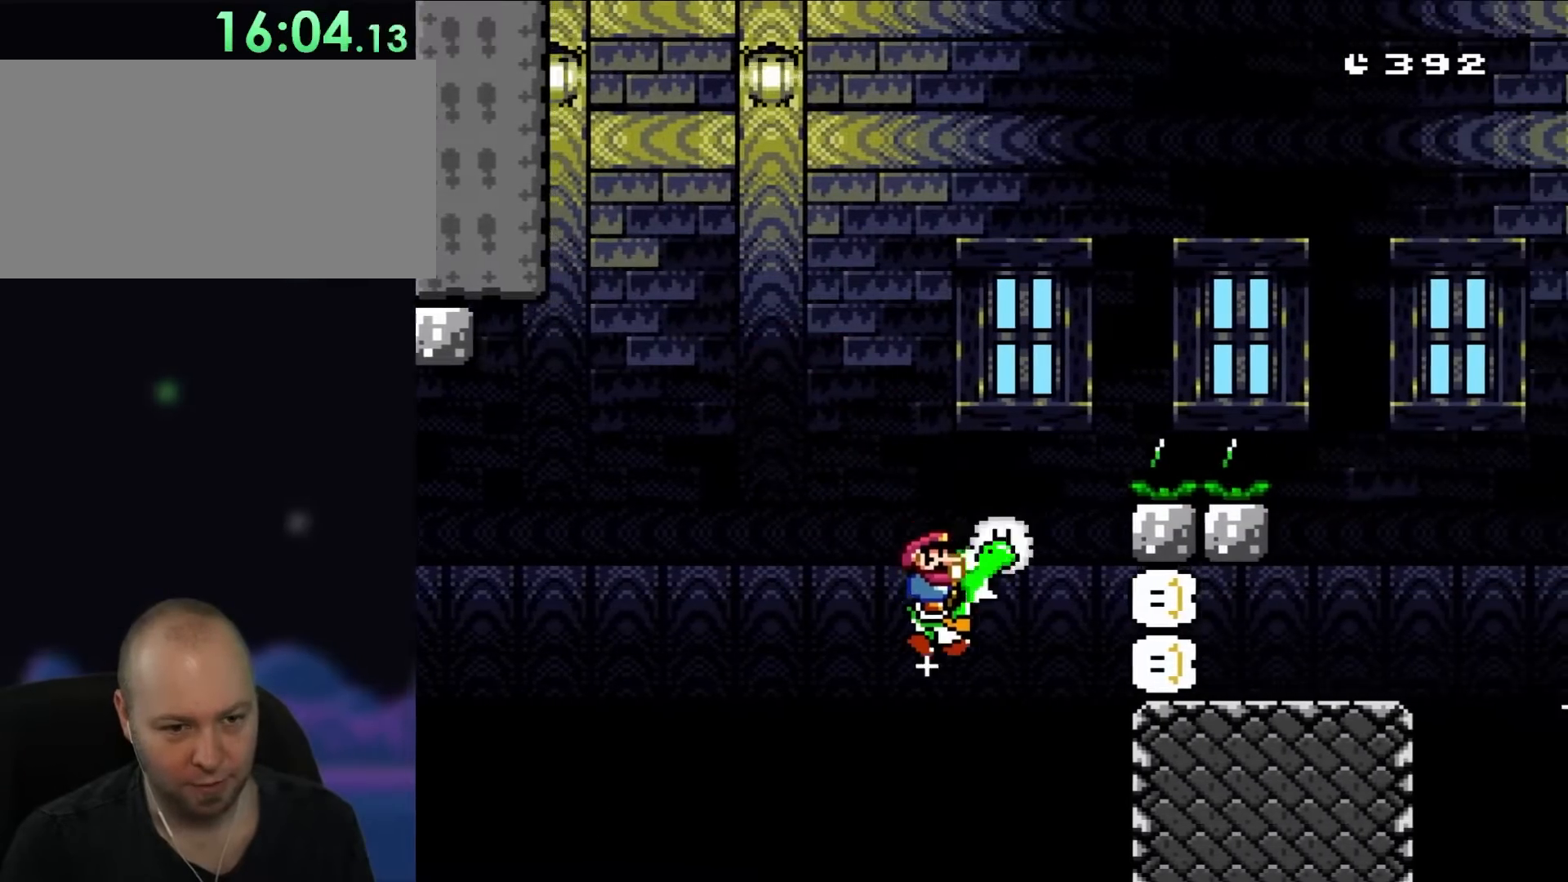
Gameplay with a controller (Nintendo layout); each line is a JSON object with the inputs held at the frame after it (dt_ms = milliseconds from this image to that frame). "events" lists button and stick changes between this image and that frame as [ms after this image, input, new state], when the widget could be followed in between. Not read: L3 R1 R3.
{"dt_ms": 500, "buttons": ["A", "B", "X", "Y", "DPAD_RIGHT"], "events": [[100, "X", "down"], [150, "A", "down"], [167, "Y", "up"], [400, "Y", "down"]]}
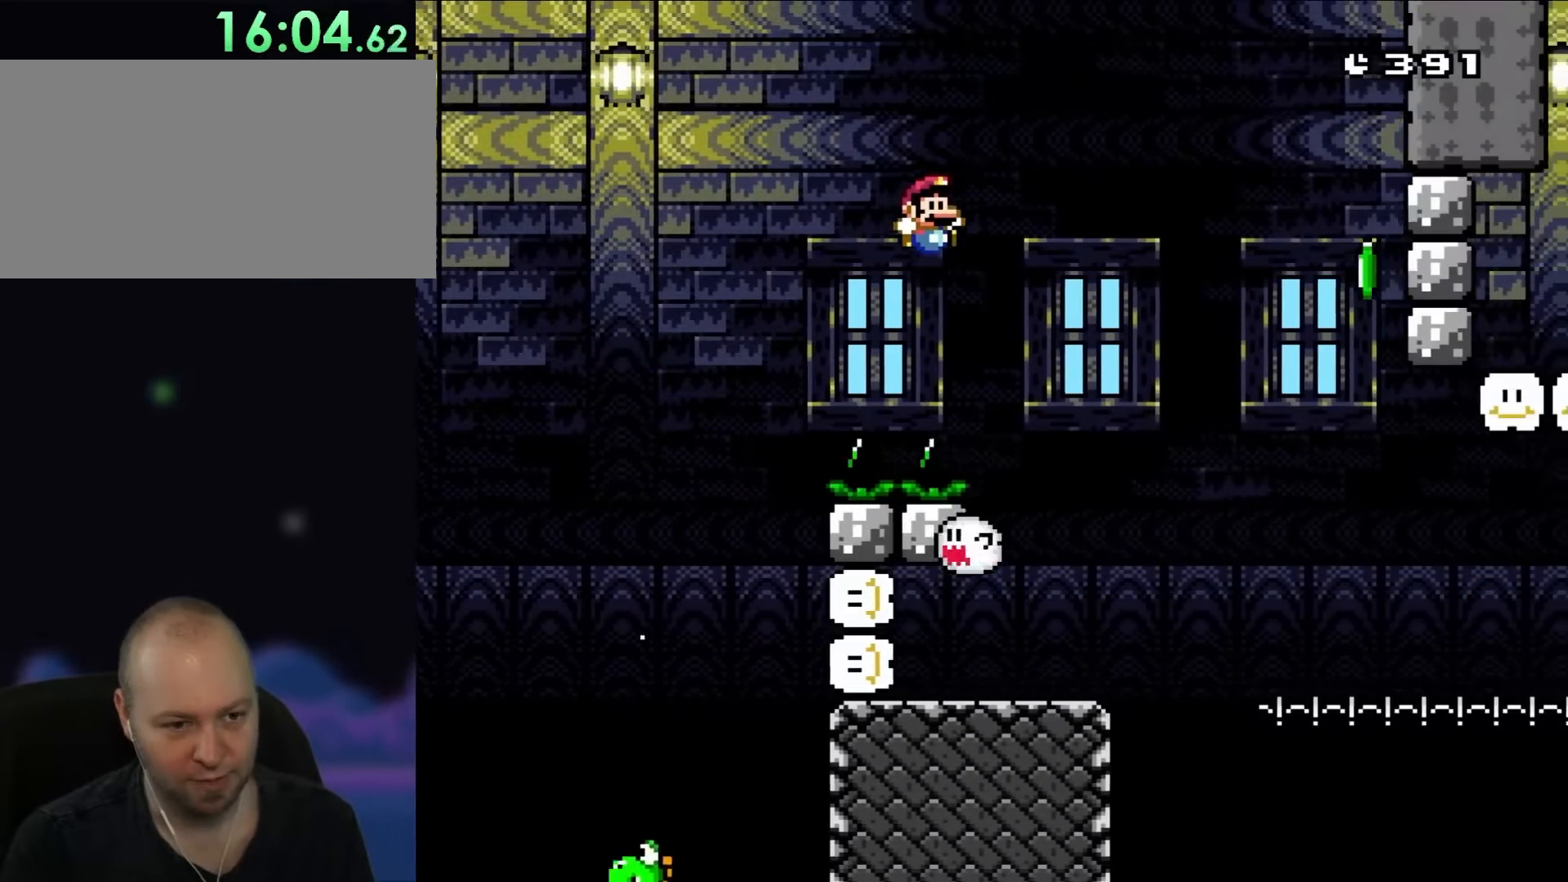
{"dt_ms": 500, "buttons": ["Y", "DPAD_RIGHT"], "events": [[33, "A", "up"], [300, "X", "up"], [400, "B", "up"]]}
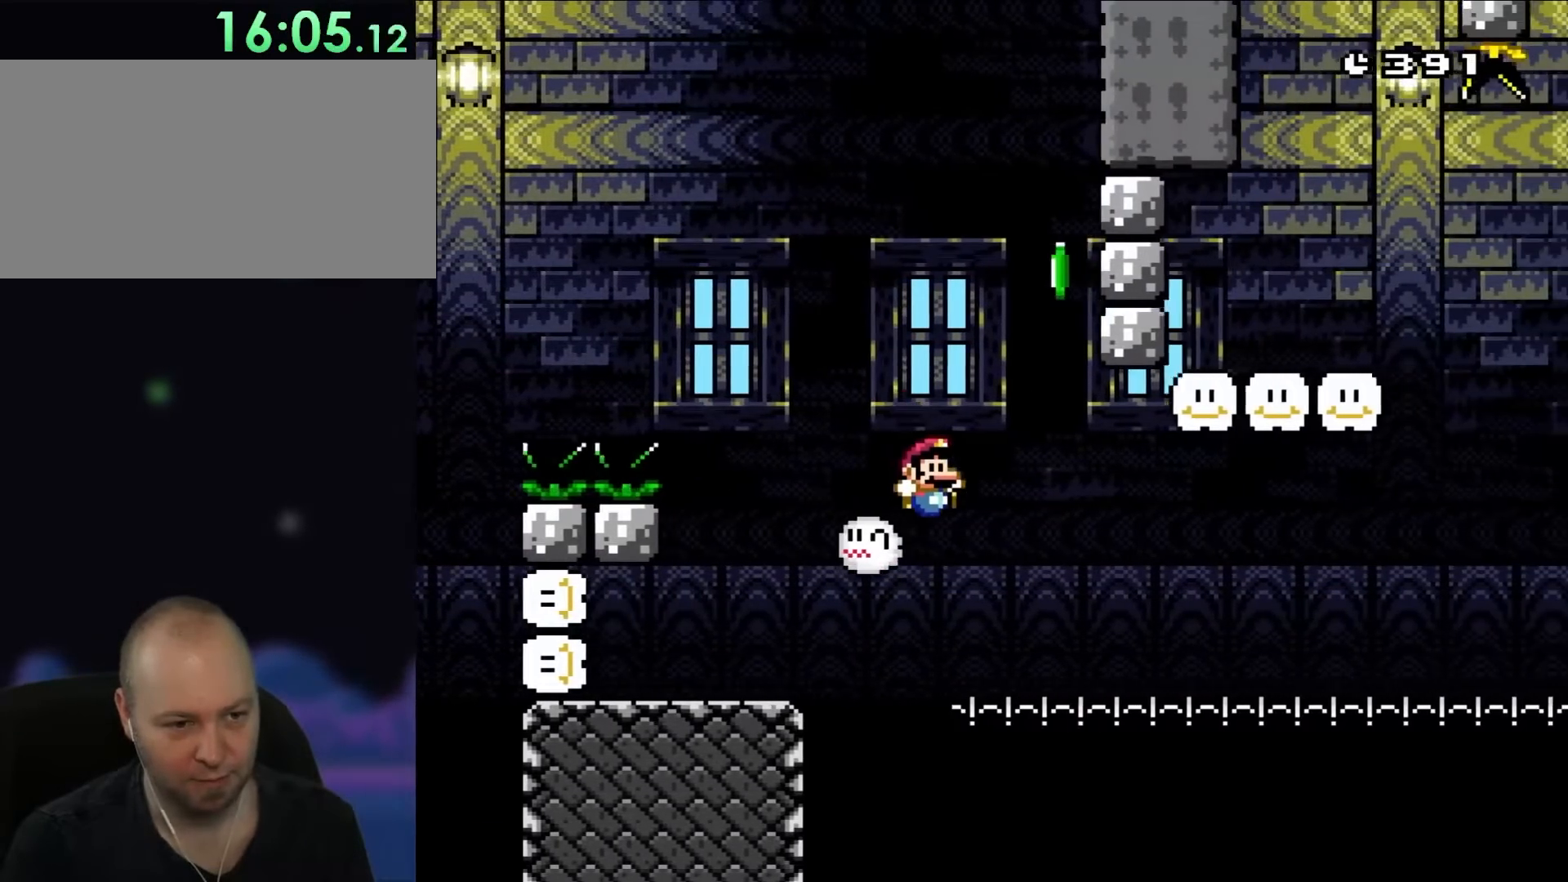
{"dt_ms": 500, "buttons": ["B", "Y"], "events": [[250, "B", "down"], [300, "DPAD_RIGHT", "up"], [367, "B", "up"], [367, "Y", "up"], [417, "Y", "down"], [467, "B", "down"]]}
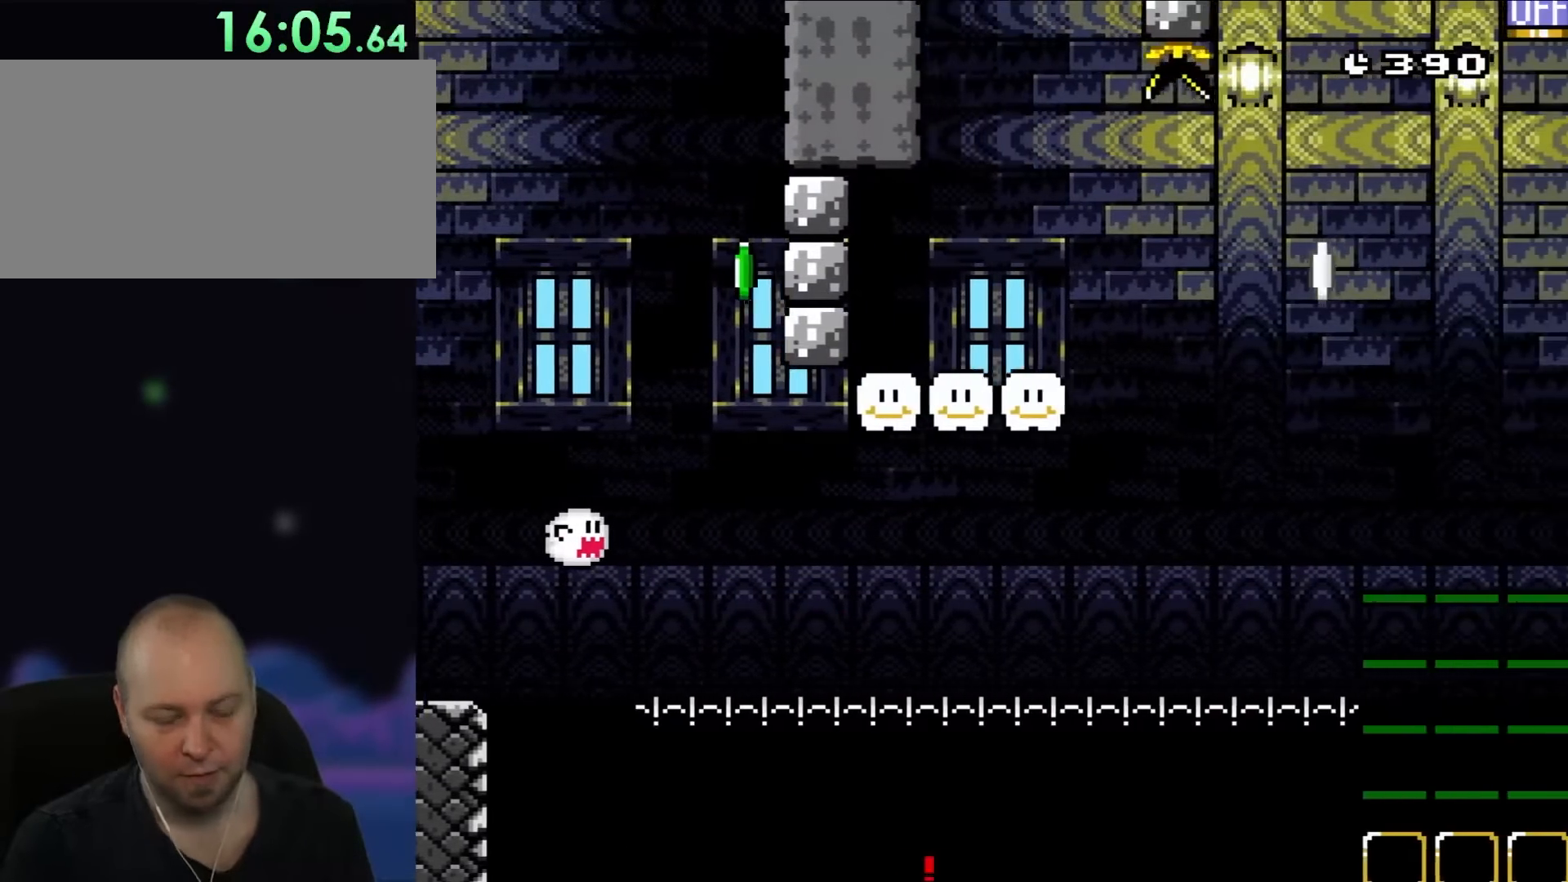
{"dt_ms": 500, "buttons": ["B"], "events": [[117, "B", "up"], [117, "Y", "up"], [167, "B", "down"], [317, "B", "up"], [367, "B", "down"]]}
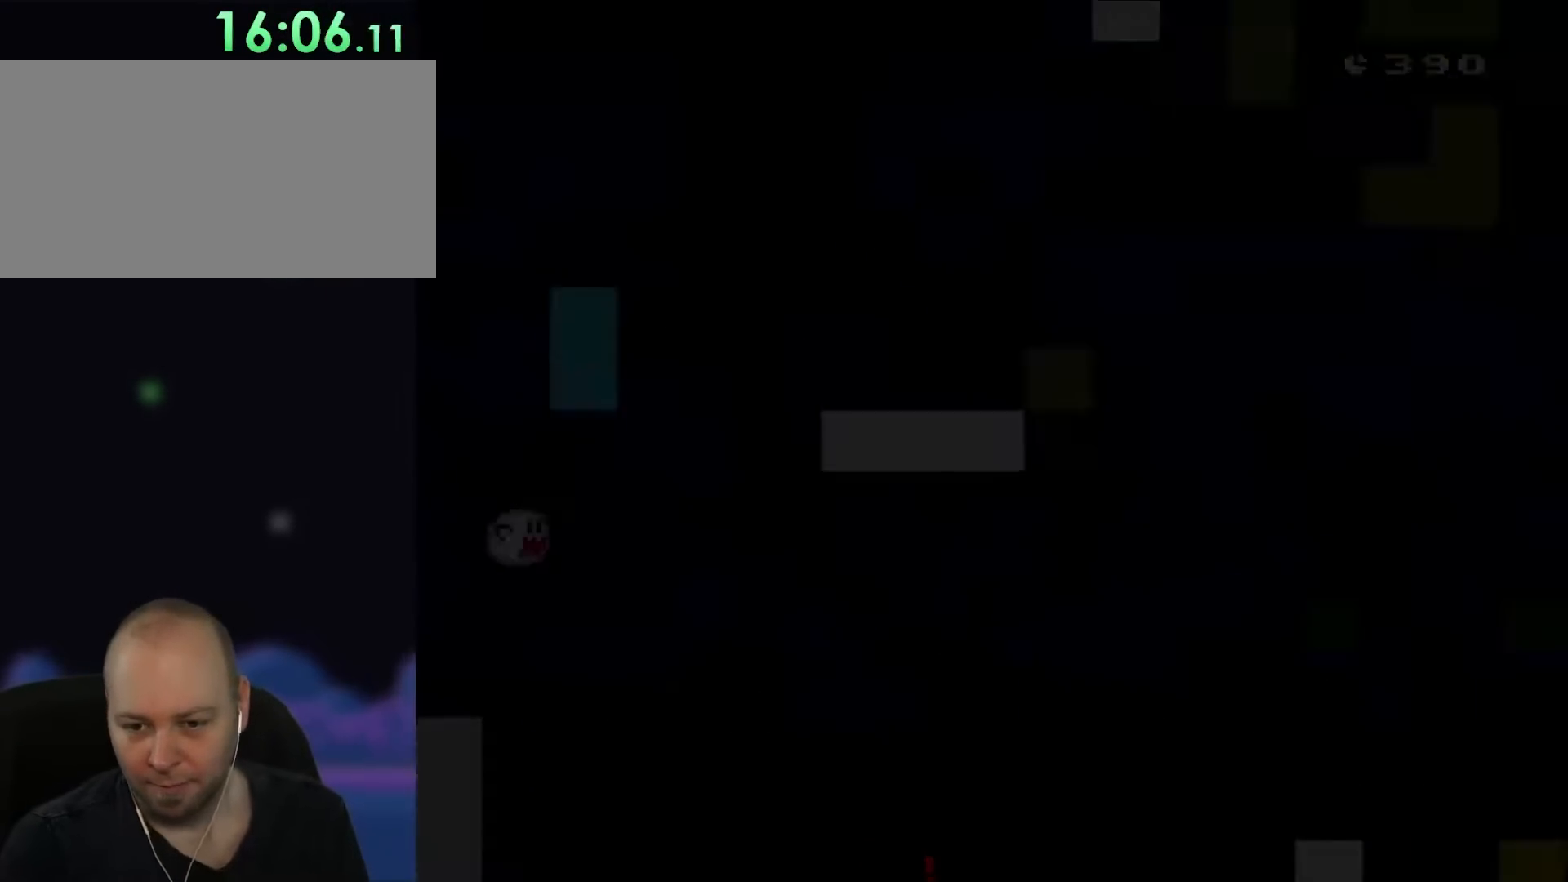
{"dt_ms": 500, "buttons": ["B", "Y", "DPAD_RIGHT"], "events": [[117, "DPAD_RIGHT", "down"], [150, "Y", "down"], [183, "X", "down"], [383, "X", "up"]]}
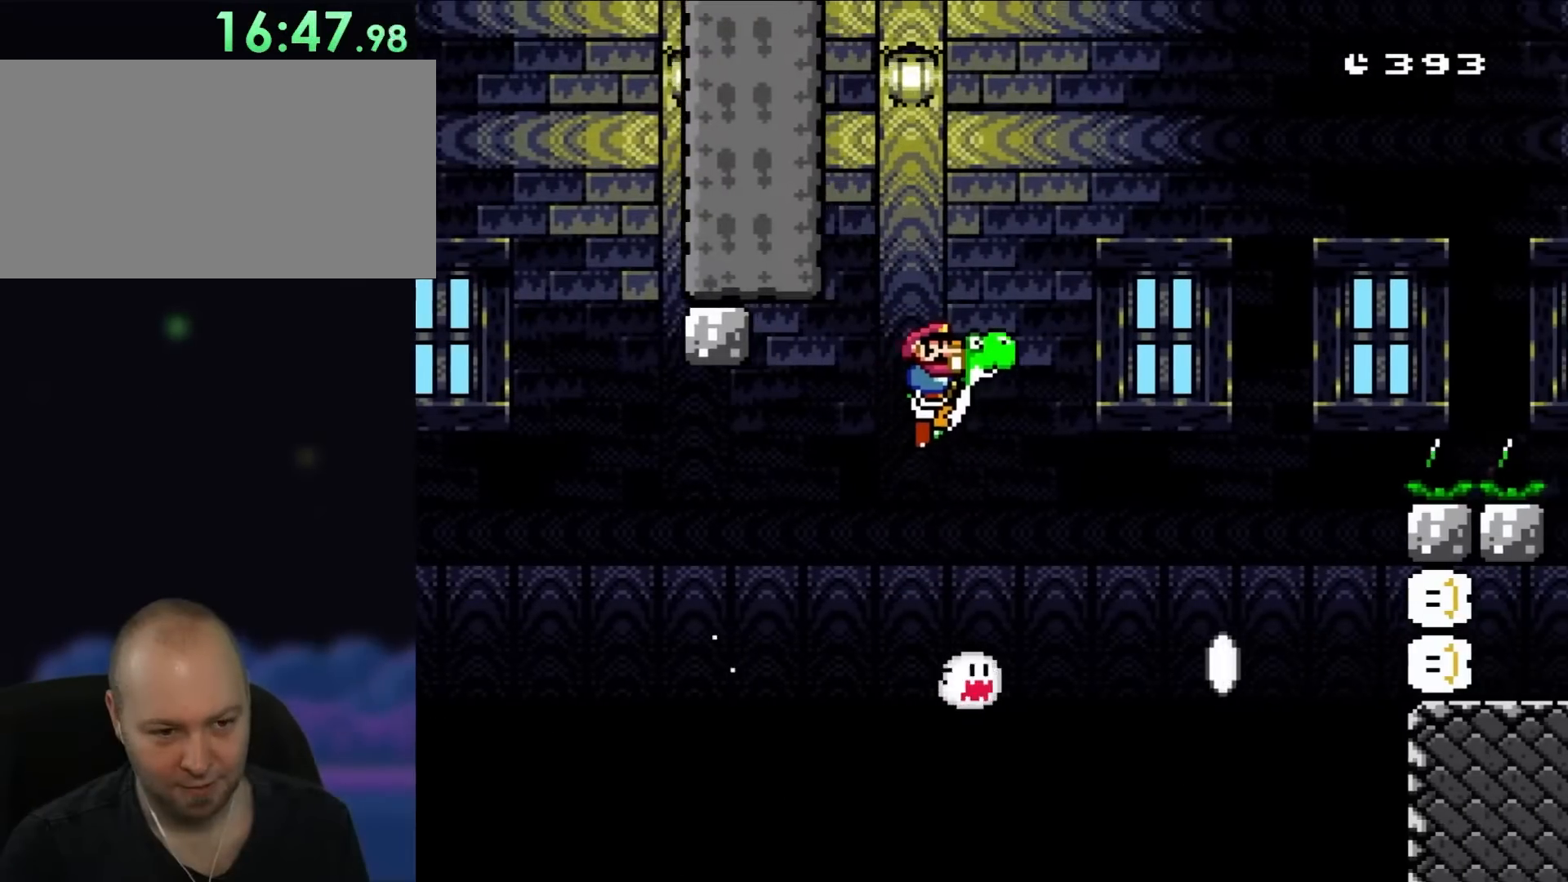
{"dt_ms": 500, "buttons": ["B", "Y", "DPAD_RIGHT"], "events": [[350, "DPAD_UP", "down"], [383, "DPAD_RIGHT", "up"], [417, "DPAD_LEFT", "down"], [417, "DPAD_UP", "up"], [450, "DPAD_UP", "down"], [483, "DPAD_LEFT", "up"], [483, "DPAD_RIGHT", "down"], [483, "DPAD_UP", "up"]]}
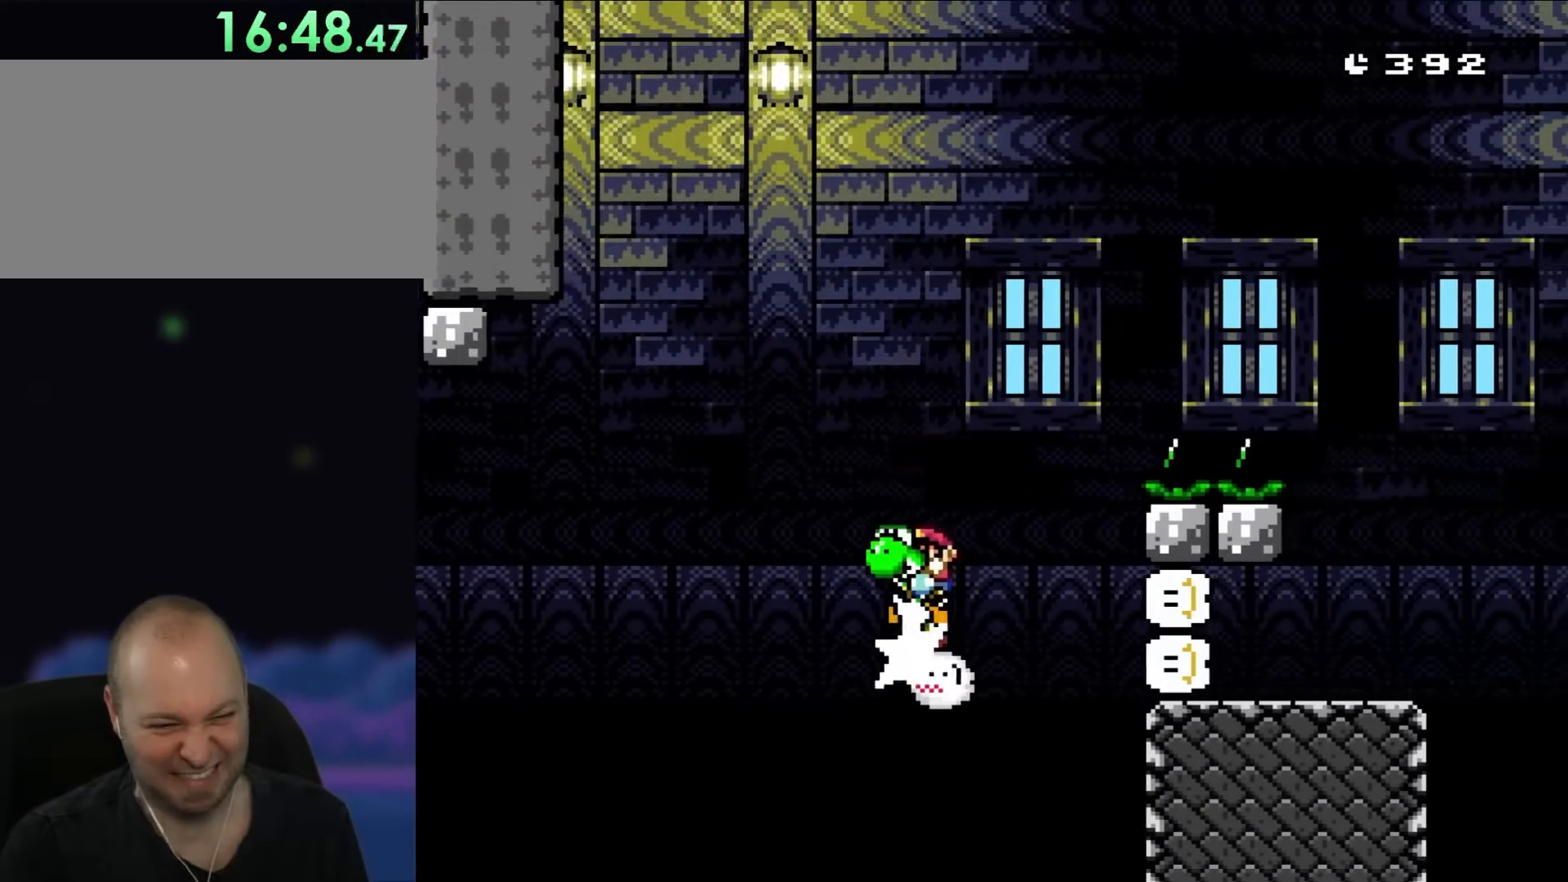
{"dt_ms": 500, "buttons": ["B", "Y", "DPAD_RIGHT"], "events": []}
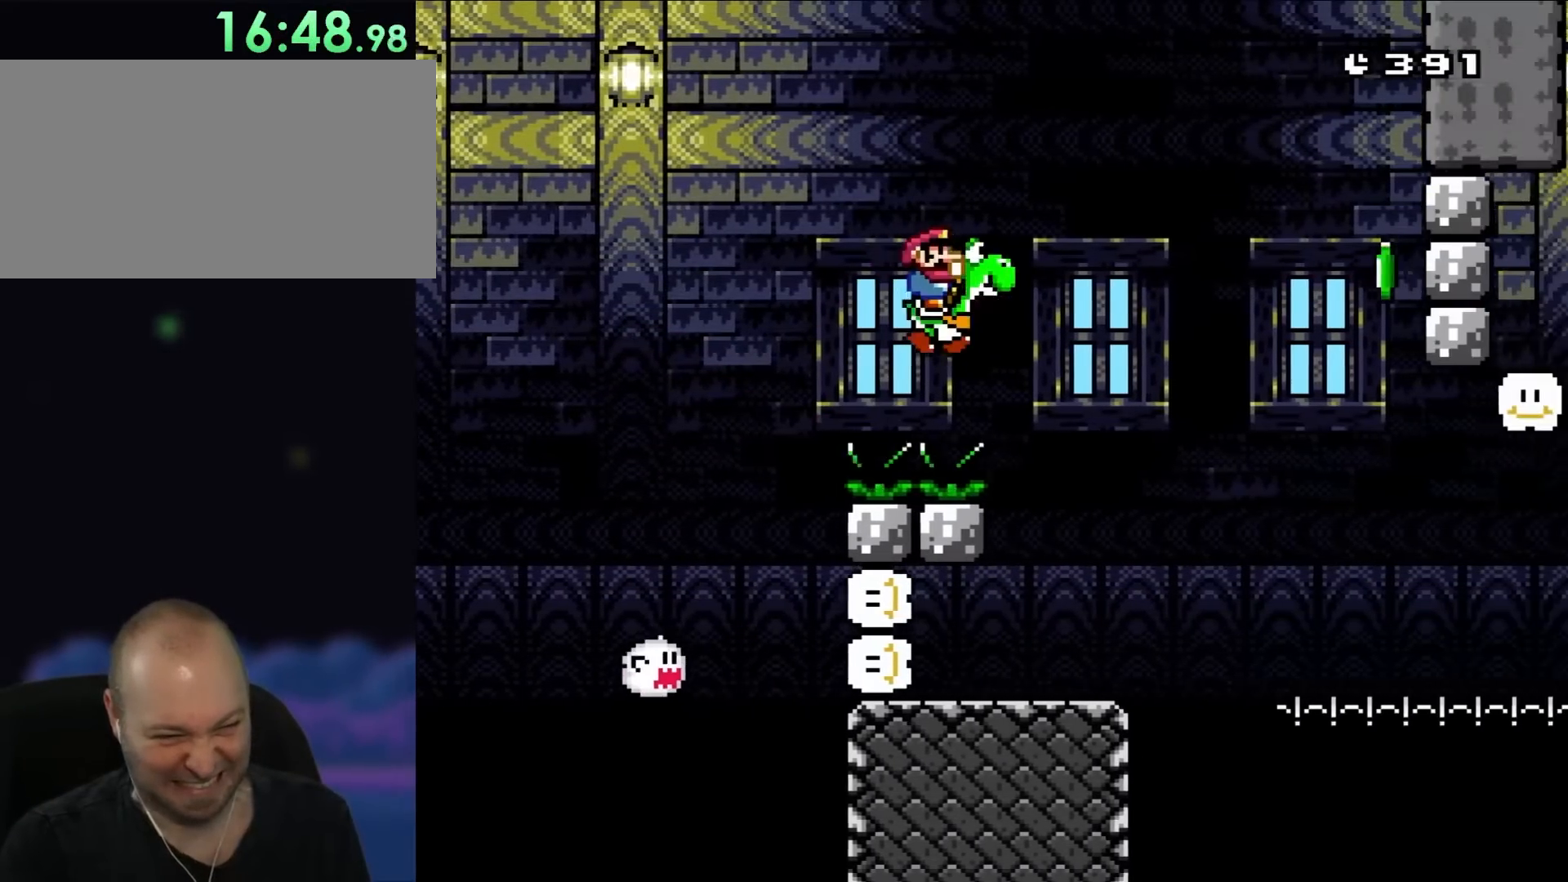
{"dt_ms": 500, "buttons": ["Y", "DPAD_LEFT"], "events": [[200, "DPAD_UP", "down"], [283, "DPAD_LEFT", "down"], [283, "DPAD_RIGHT", "up"], [283, "DPAD_UP", "up"], [317, "B", "up"]]}
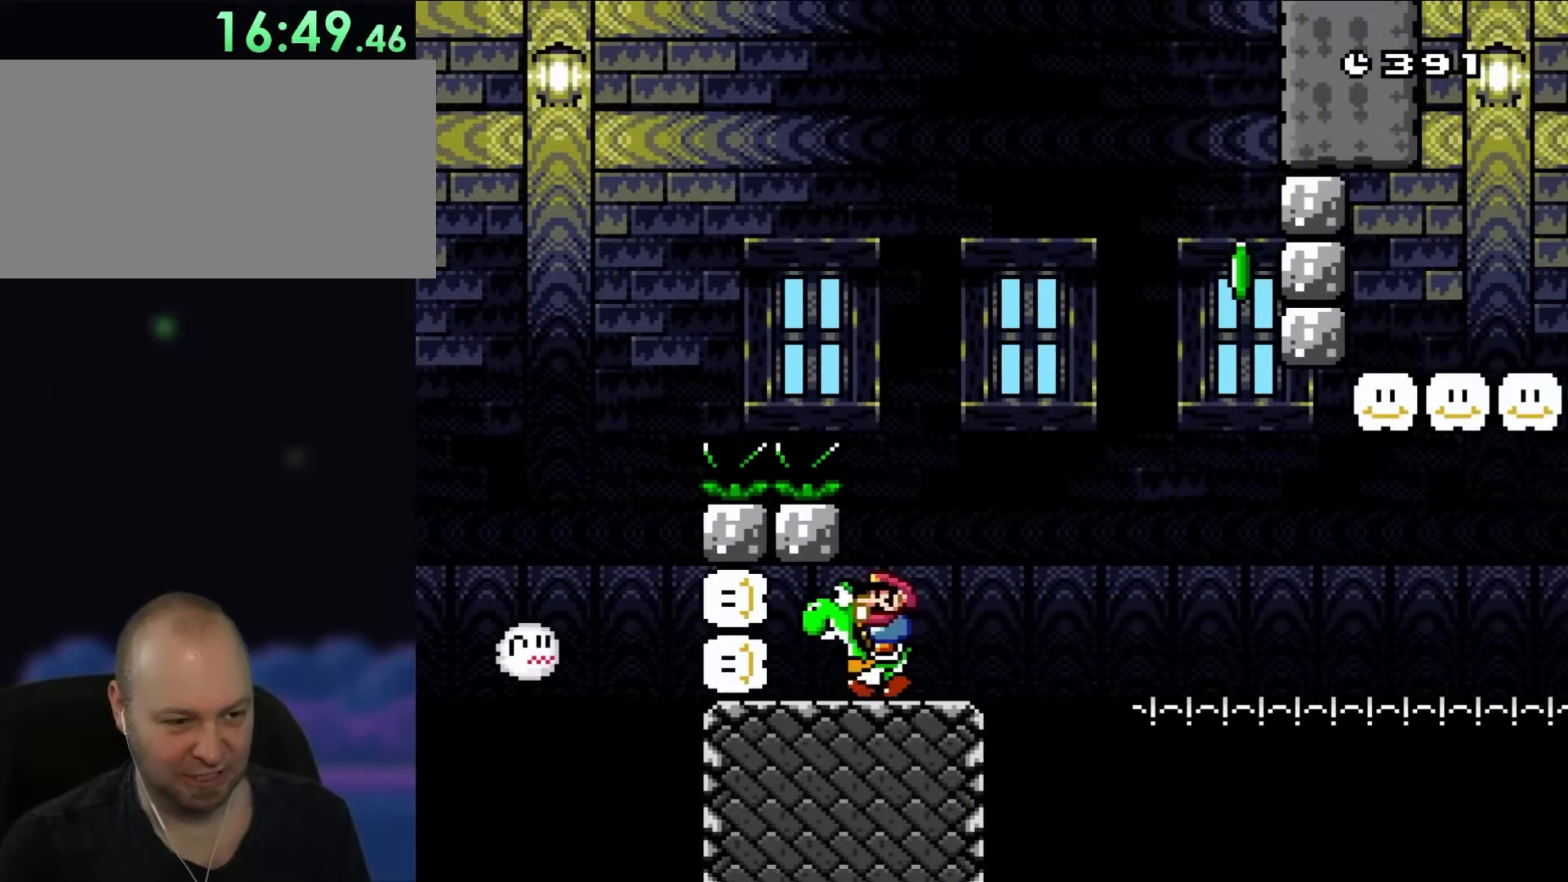
{"dt_ms": 500, "buttons": ["Y", "DPAD_RIGHT"], "events": [[117, "X", "down"], [217, "DPAD_LEFT", "up"], [317, "X", "up"], [383, "DPAD_RIGHT", "down"]]}
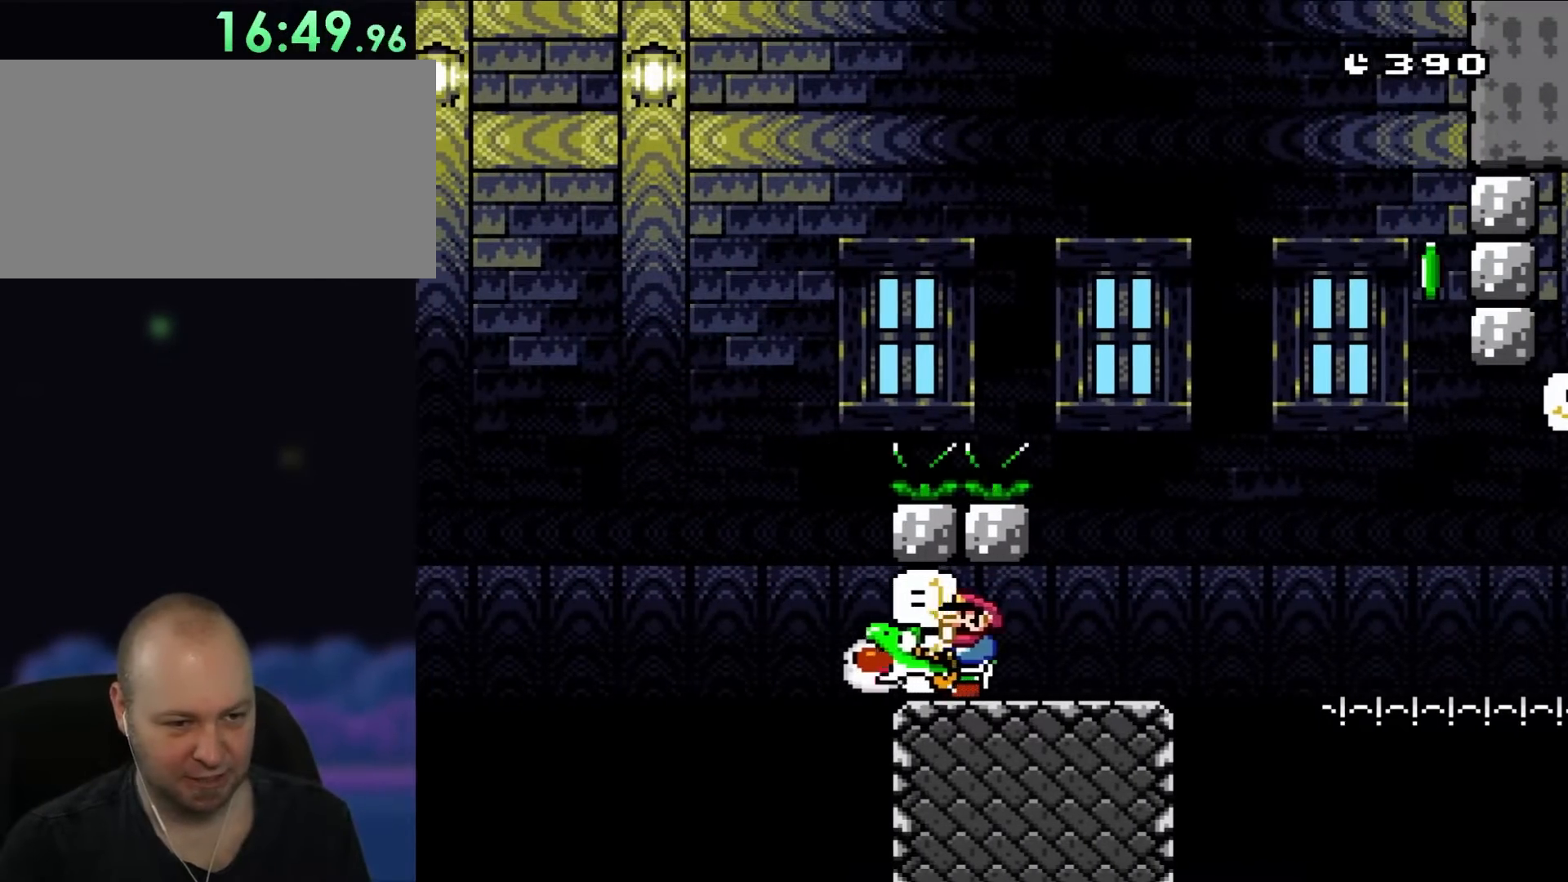
{"dt_ms": 500, "buttons": ["B", "Y", "DPAD_RIGHT"], "events": [[450, "B", "down"]]}
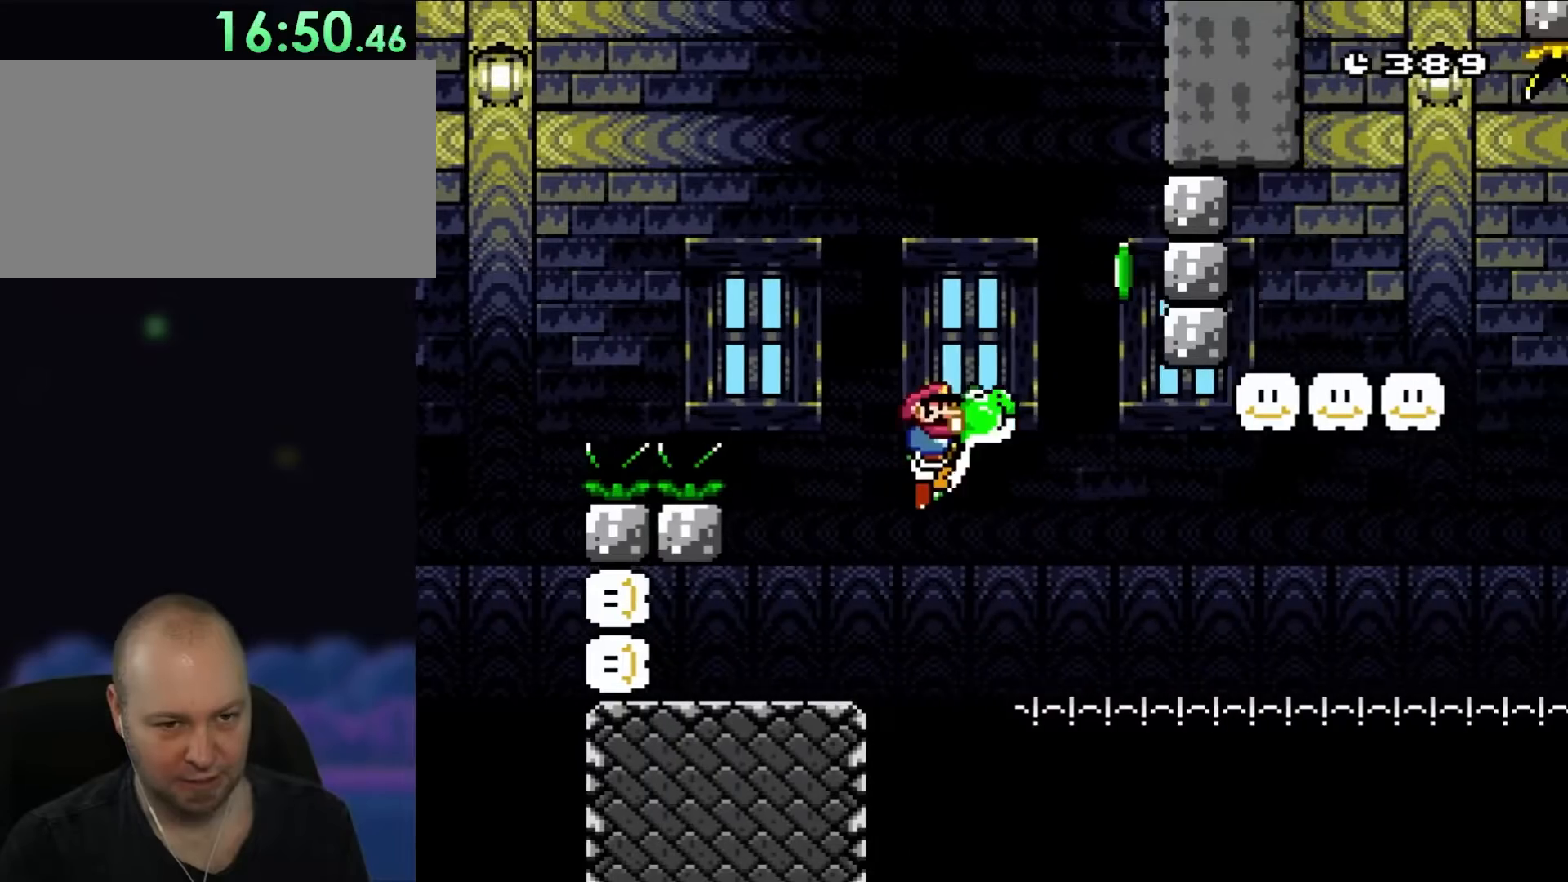
{"dt_ms": 500, "buttons": ["B", "X", "Y", "DPAD_RIGHT"], "events": [[367, "X", "down"]]}
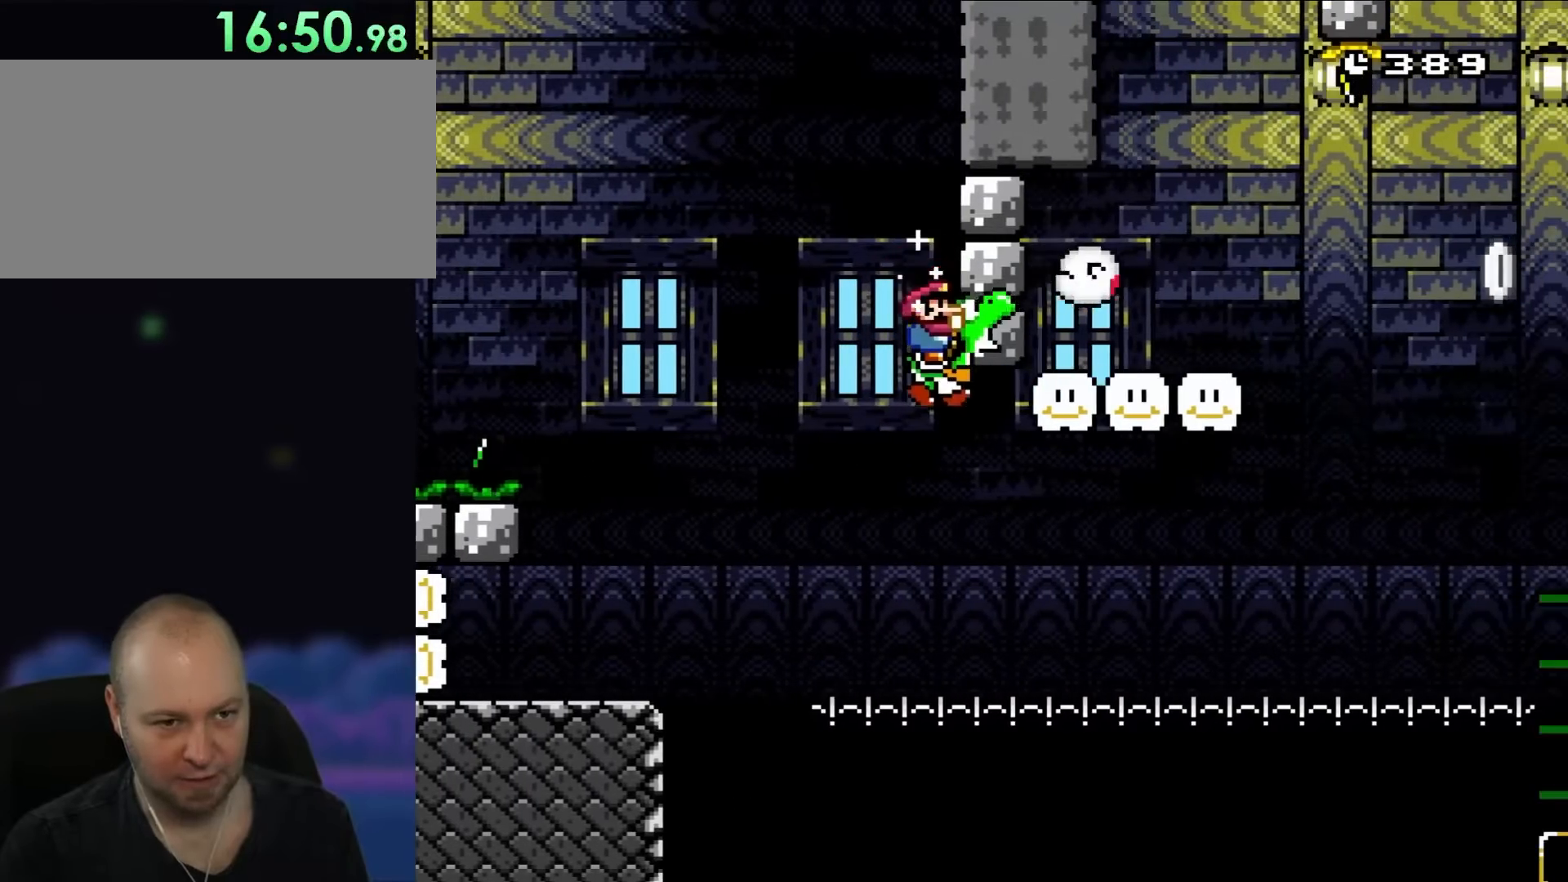
{"dt_ms": 500, "buttons": ["A", "B", "X", "DPAD_RIGHT"], "events": [[50, "X", "up"], [350, "X", "down"], [450, "A", "down"], [450, "Y", "up"]]}
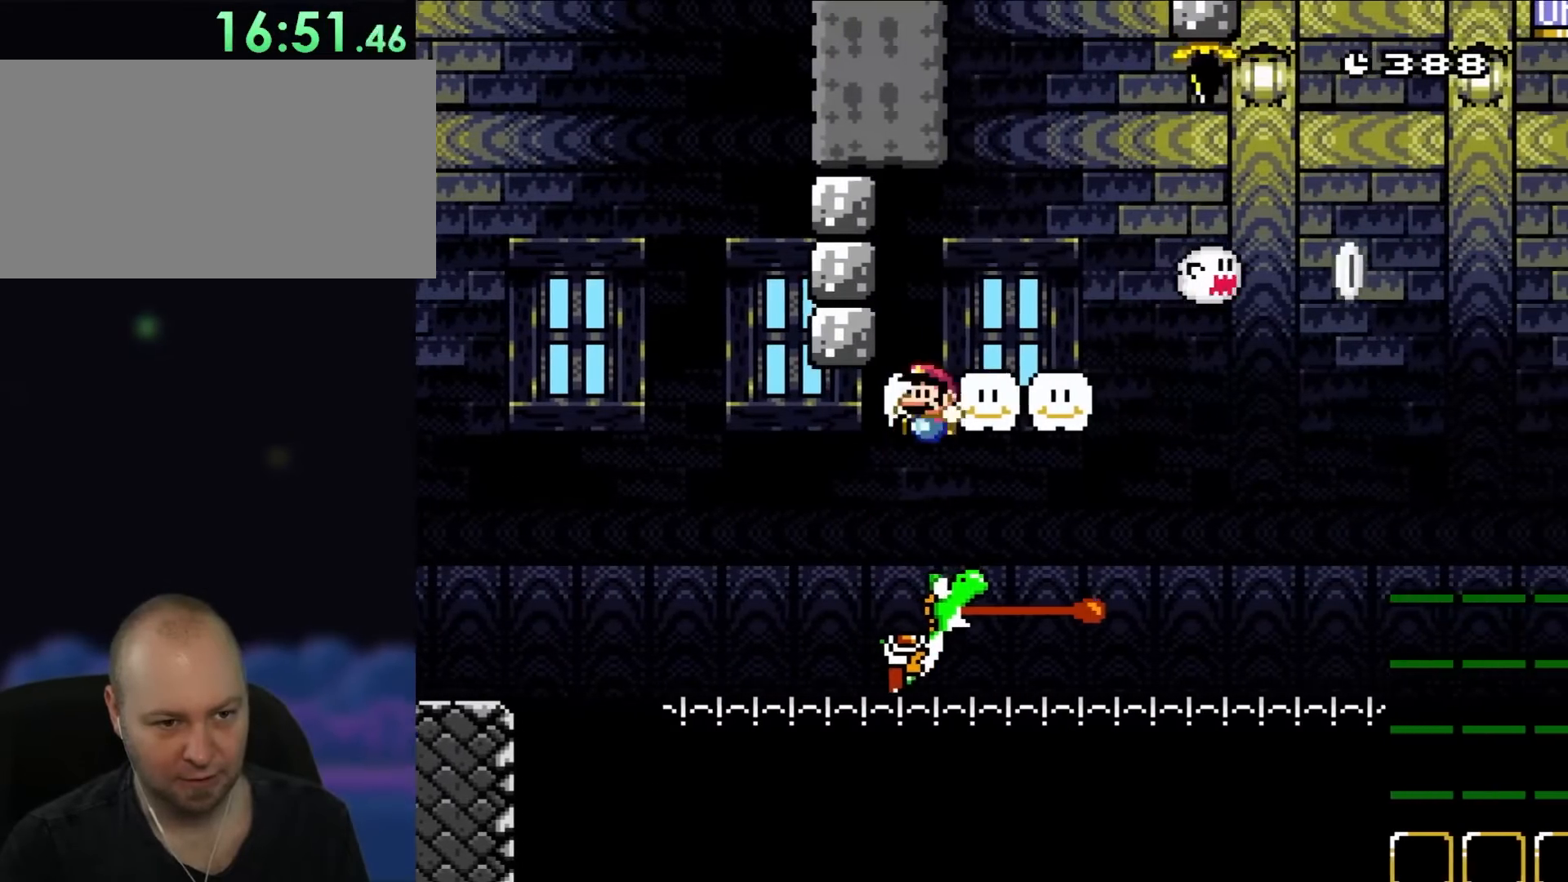
{"dt_ms": 500, "buttons": ["X", "DPAD_RIGHT"], "events": [[50, "DPAD_UP", "down"], [83, "DPAD_RIGHT", "up"], [117, "DPAD_LEFT", "down"], [117, "DPAD_UP", "up"], [200, "A", "up"], [200, "B", "up"], [200, "DPAD_UP", "down"], [250, "DPAD_LEFT", "up"], [250, "DPAD_RIGHT", "down"], [250, "DPAD_UP", "up"]]}
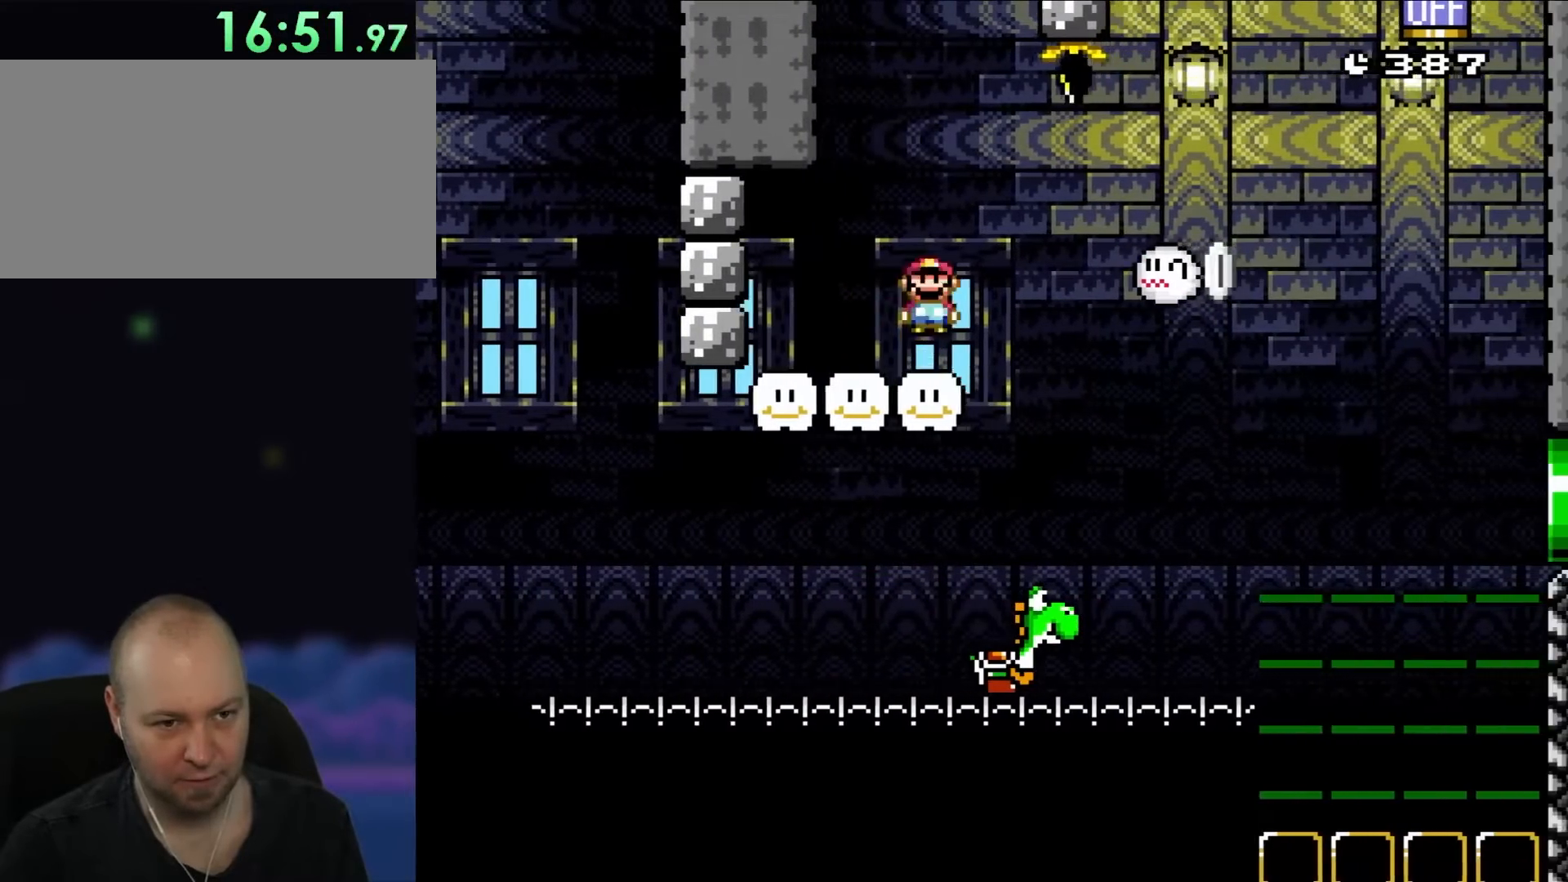
{"dt_ms": 500, "buttons": ["A", "X", "DPAD_RIGHT"], "events": [[83, "A", "down"], [167, "A", "up"], [350, "A", "down"]]}
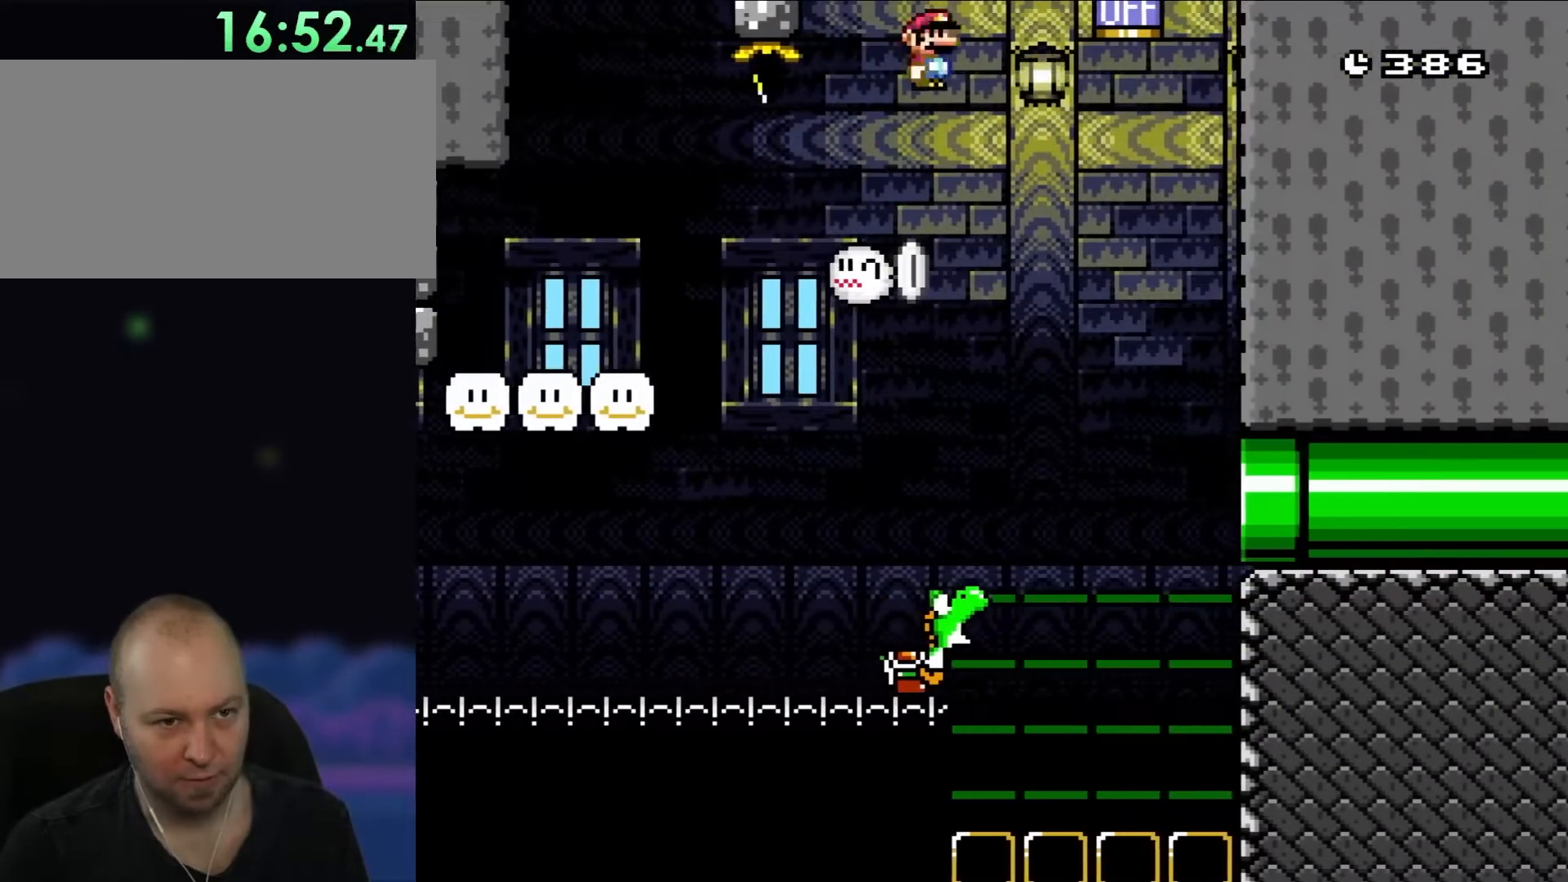
{"dt_ms": 500, "buttons": ["X", "DPAD_LEFT"], "events": [[117, "A", "up"], [317, "A", "down"], [417, "DPAD_RIGHT", "up"], [417, "DPAD_UP", "down"], [450, "DPAD_LEFT", "down"], [450, "DPAD_UP", "up"], [483, "A", "up"]]}
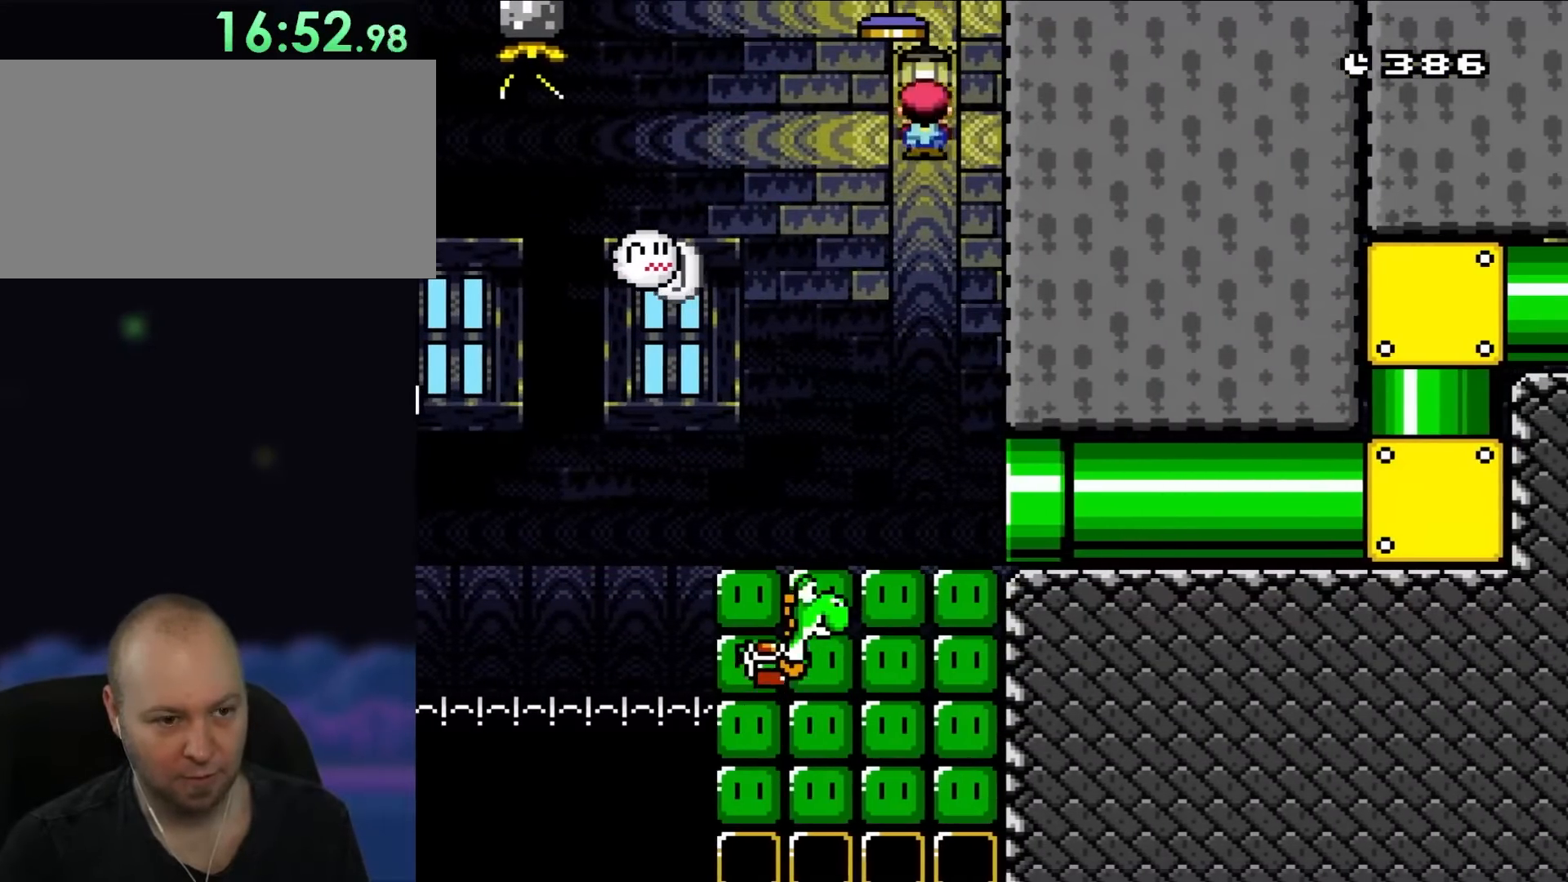
{"dt_ms": 500, "buttons": ["X", "DPAD_RIGHT"], "events": [[350, "DPAD_LEFT", "up"], [450, "DPAD_RIGHT", "down"]]}
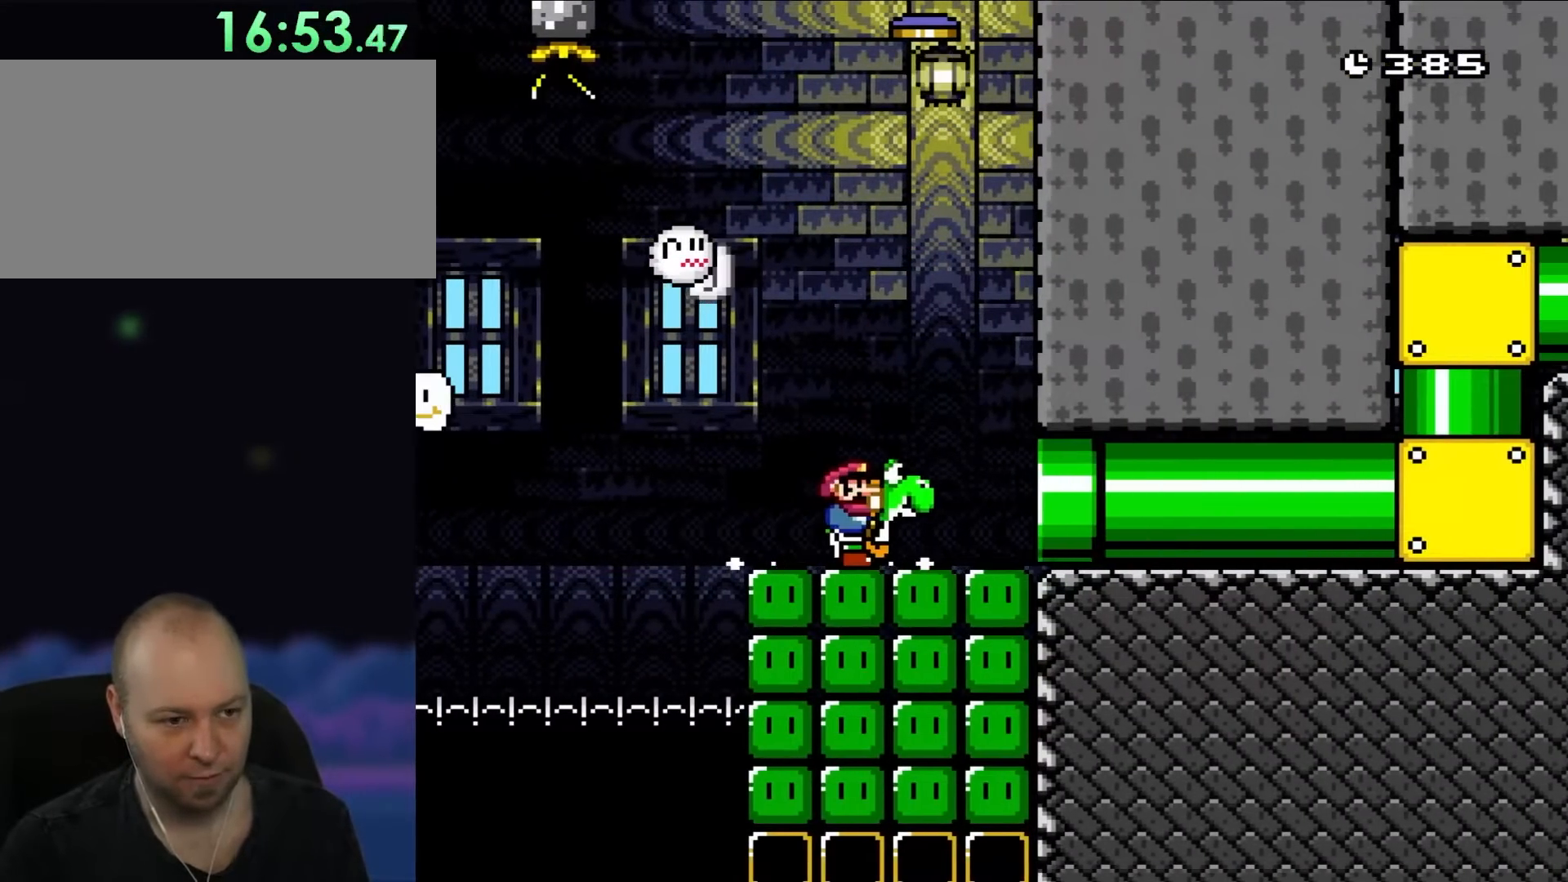
{"dt_ms": 500, "buttons": ["B", "Y", "DPAD_LEFT"], "events": [[217, "DPAD_RIGHT", "up"], [217, "DPAD_UP", "down"], [250, "DPAD_LEFT", "down"], [250, "DPAD_UP", "up"], [350, "B", "down"], [350, "Y", "down"], [383, "X", "up"]]}
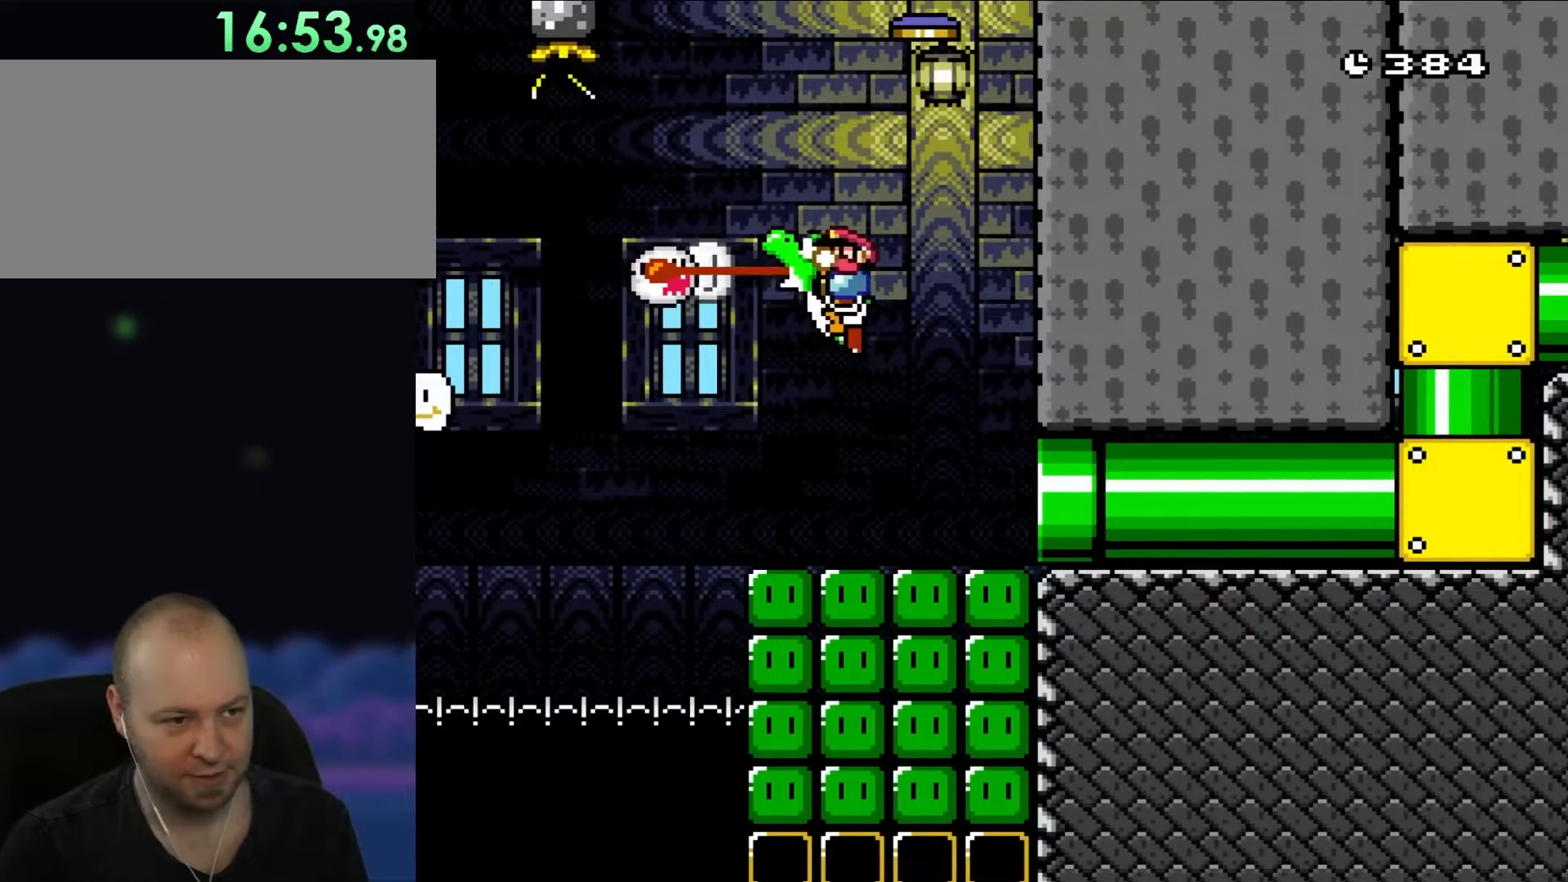
{"dt_ms": 500, "buttons": ["Y", "DPAD_RIGHT"], "events": [[17, "DPAD_LEFT", "up"], [83, "B", "up"], [83, "X", "down"], [117, "Y", "up"], [167, "Y", "down"], [183, "DPAD_RIGHT", "down"], [217, "X", "up"]]}
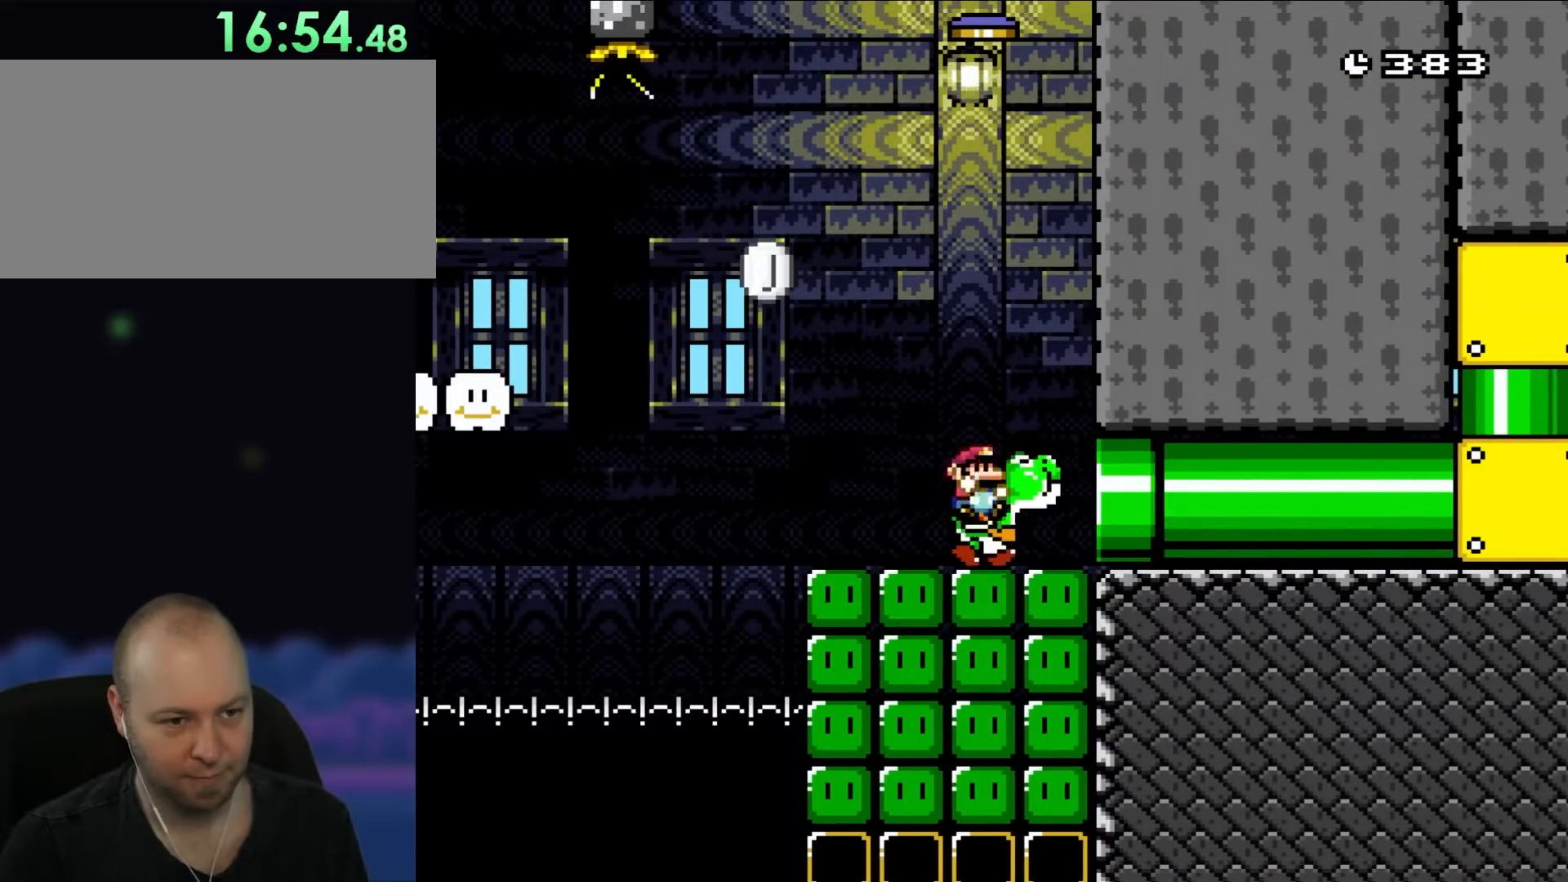
{"dt_ms": 500, "buttons": ["Y", "DPAD_RIGHT"], "events": []}
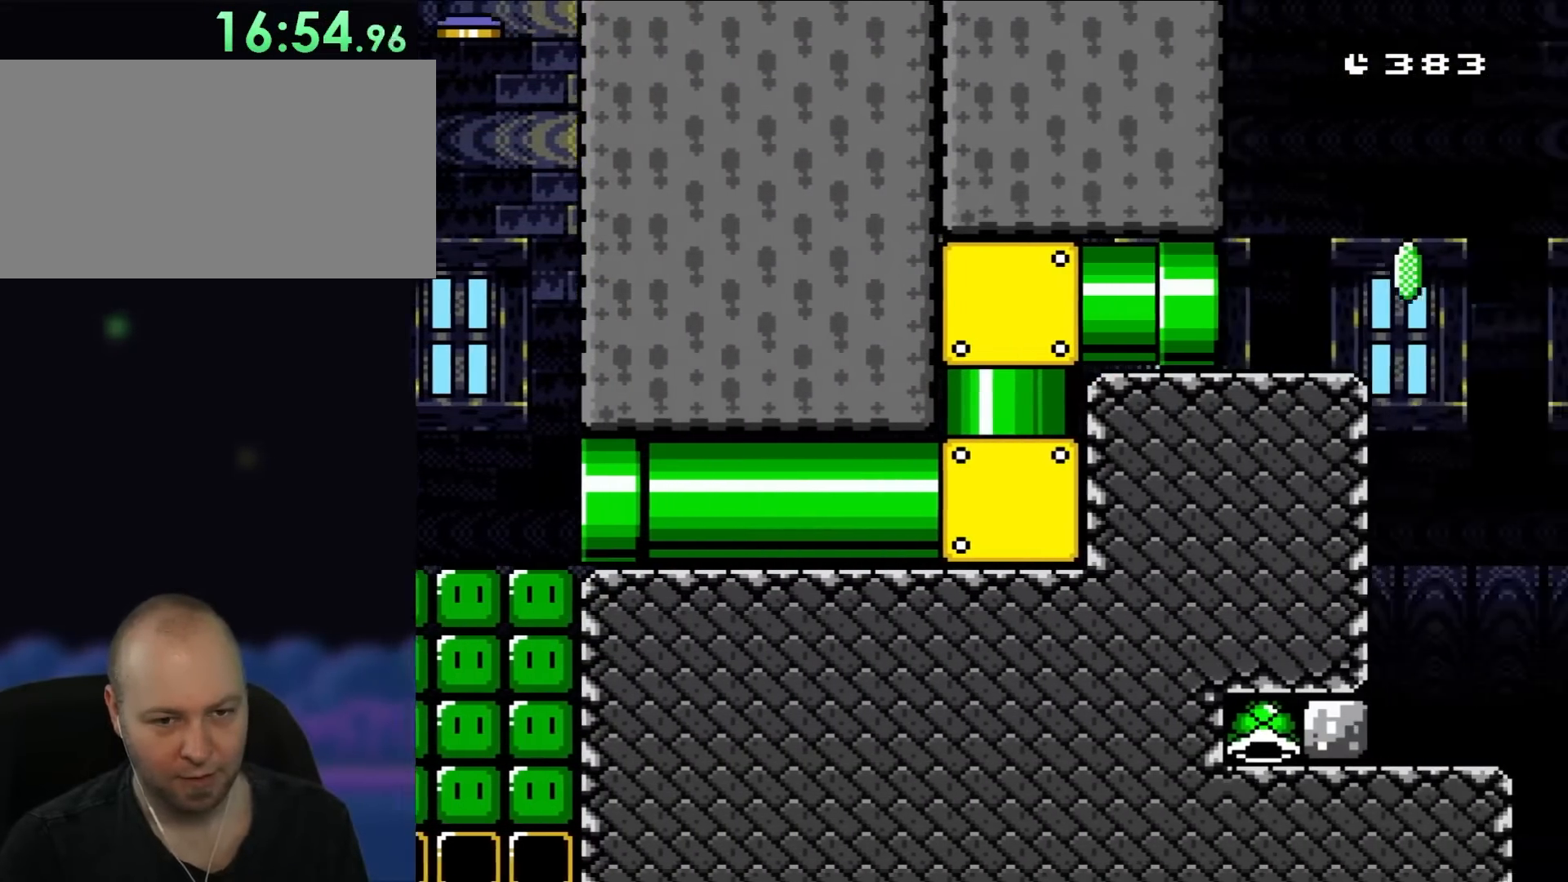
{"dt_ms": 500, "buttons": ["Y", "DPAD_RIGHT"], "events": []}
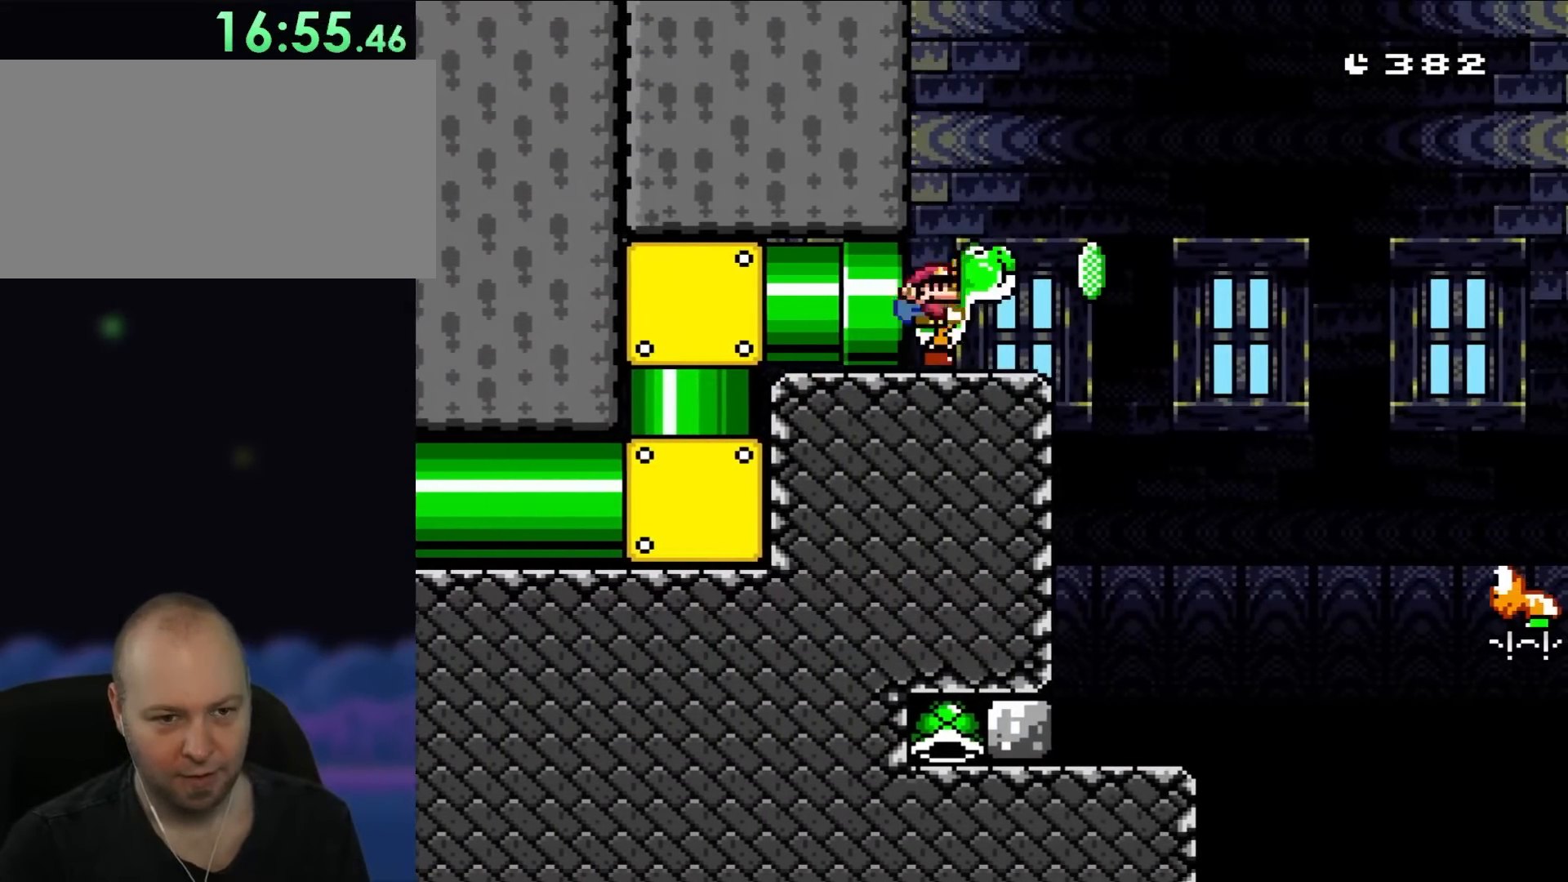
{"dt_ms": 500, "buttons": ["Y", "DPAD_RIGHT"], "events": [[167, "DPAD_RIGHT", "up"], [317, "DPAD_RIGHT", "down"]]}
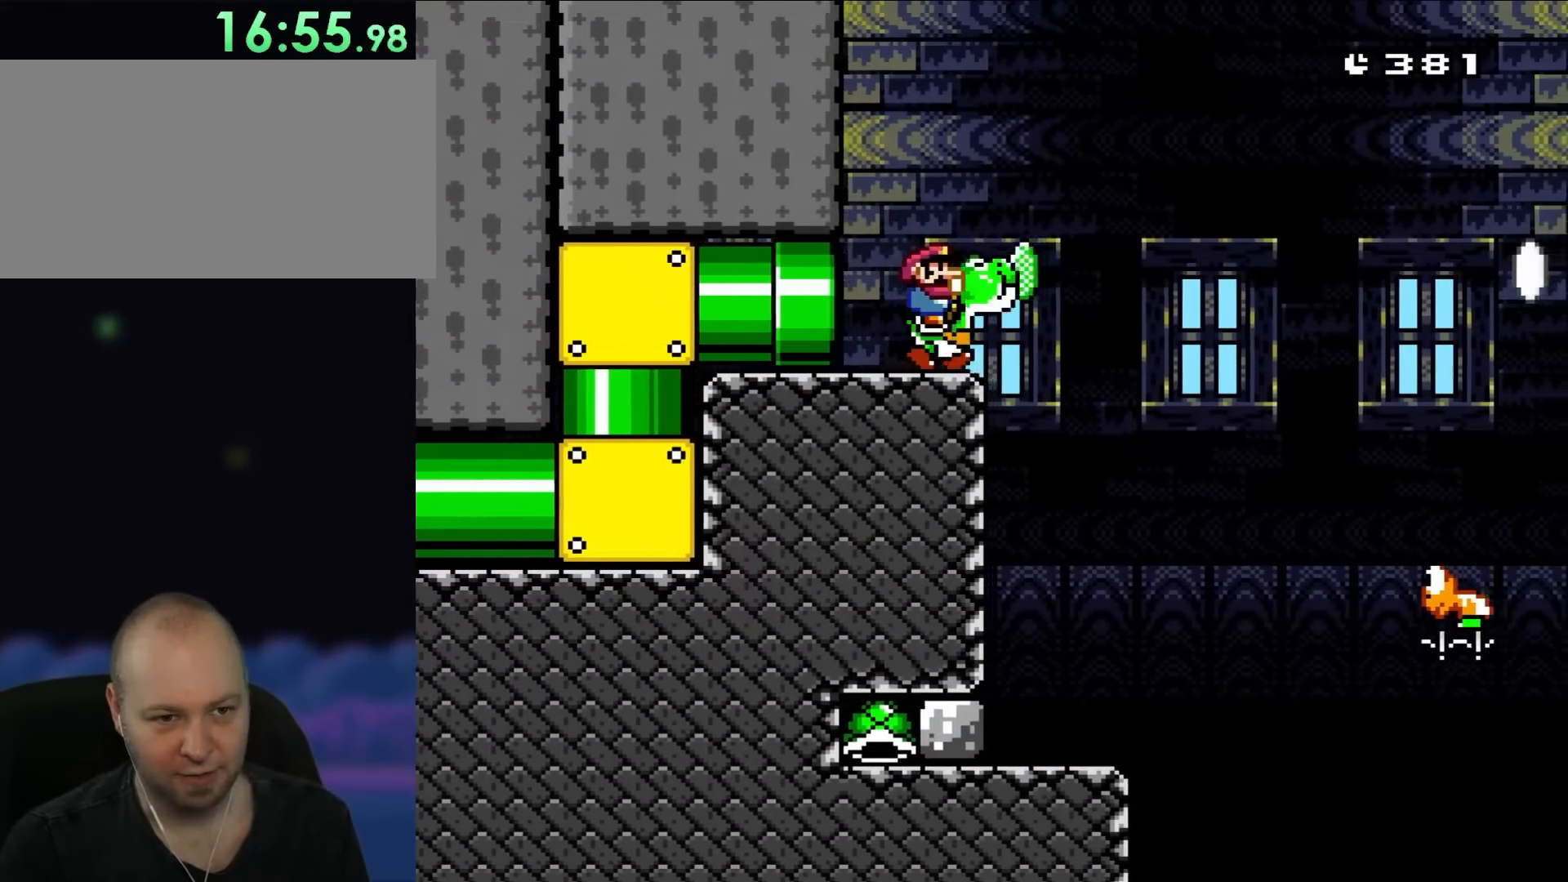
{"dt_ms": 500, "buttons": ["Y", "DPAD_LEFT"], "events": [[150, "X", "down"], [217, "DPAD_RIGHT", "up"], [283, "X", "up"], [317, "DPAD_LEFT", "down"]]}
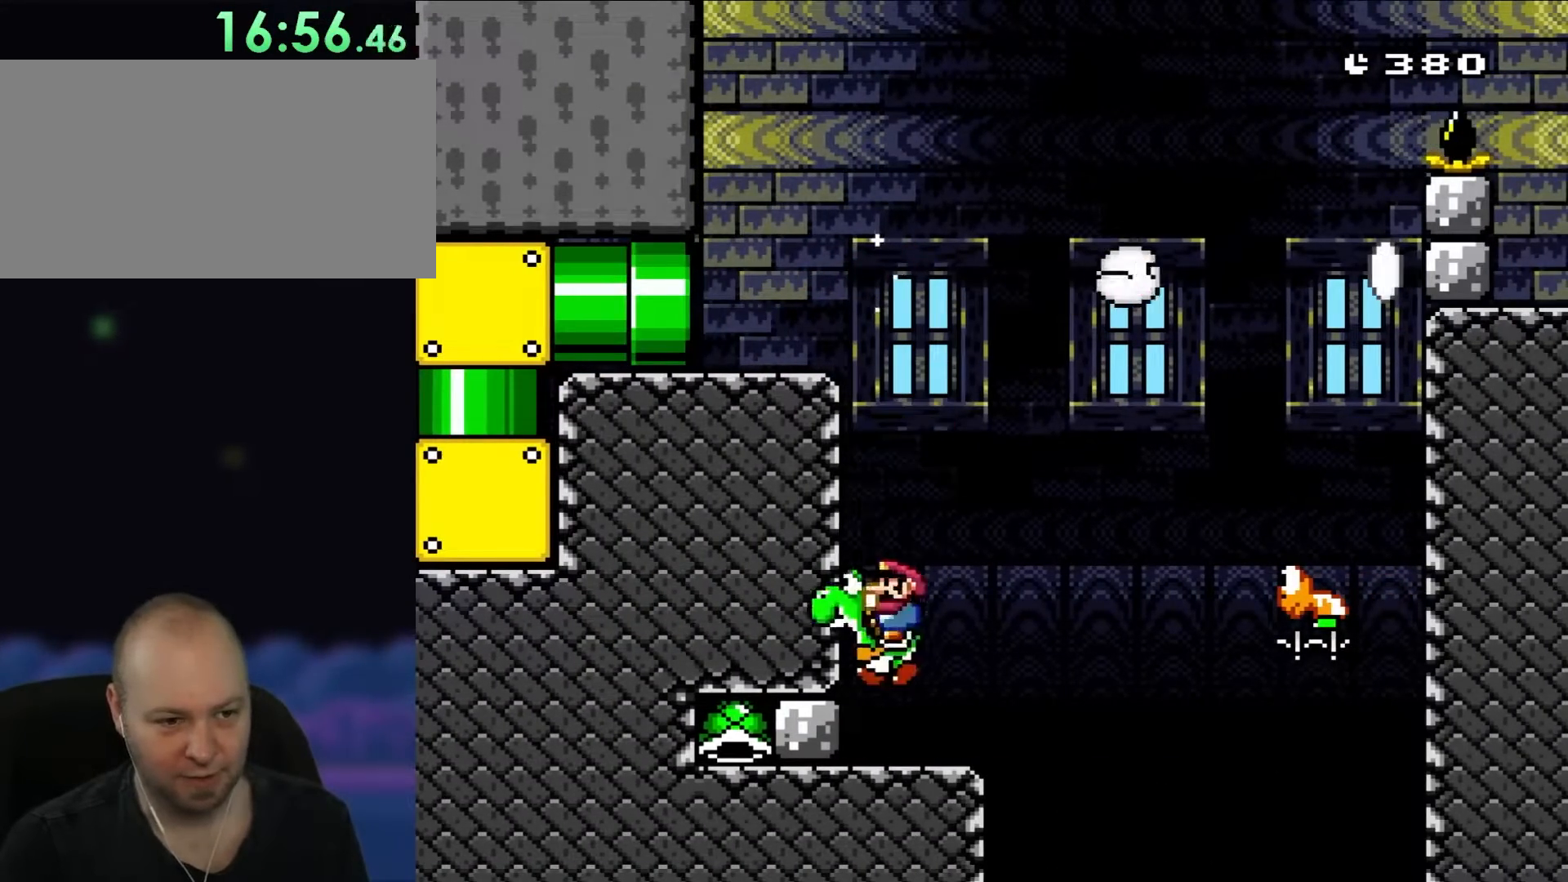
{"dt_ms": 500, "buttons": ["Y", "DPAD_RIGHT"], "events": [[117, "X", "down"], [200, "DPAD_LEFT", "up"], [317, "X", "up"], [350, "DPAD_RIGHT", "down"]]}
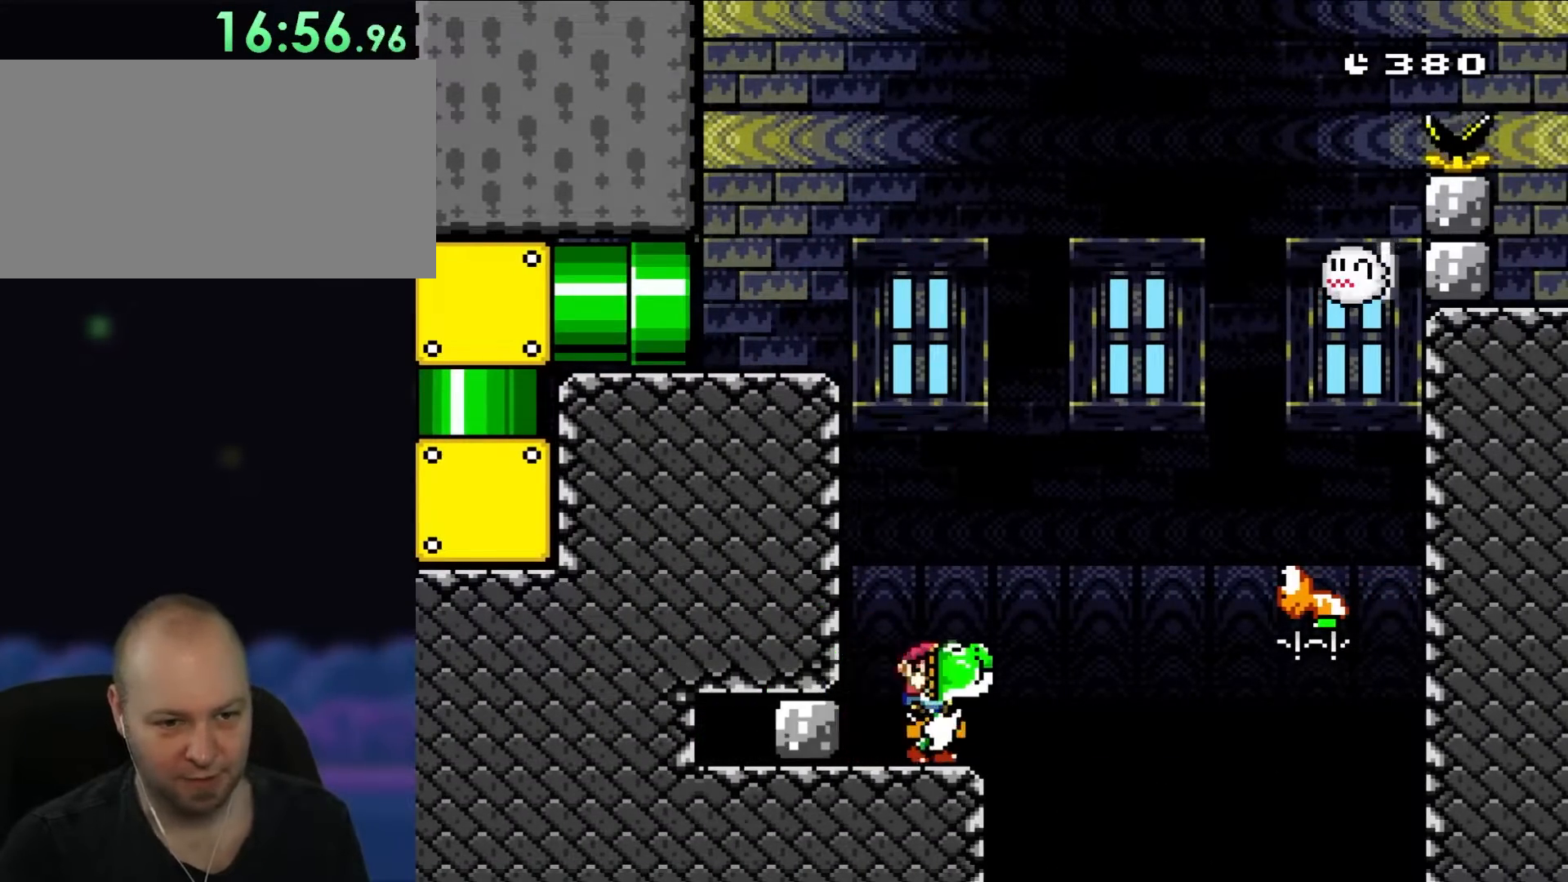
{"dt_ms": 500, "buttons": ["B", "Y", "DPAD_RIGHT"], "events": [[117, "B", "down"]]}
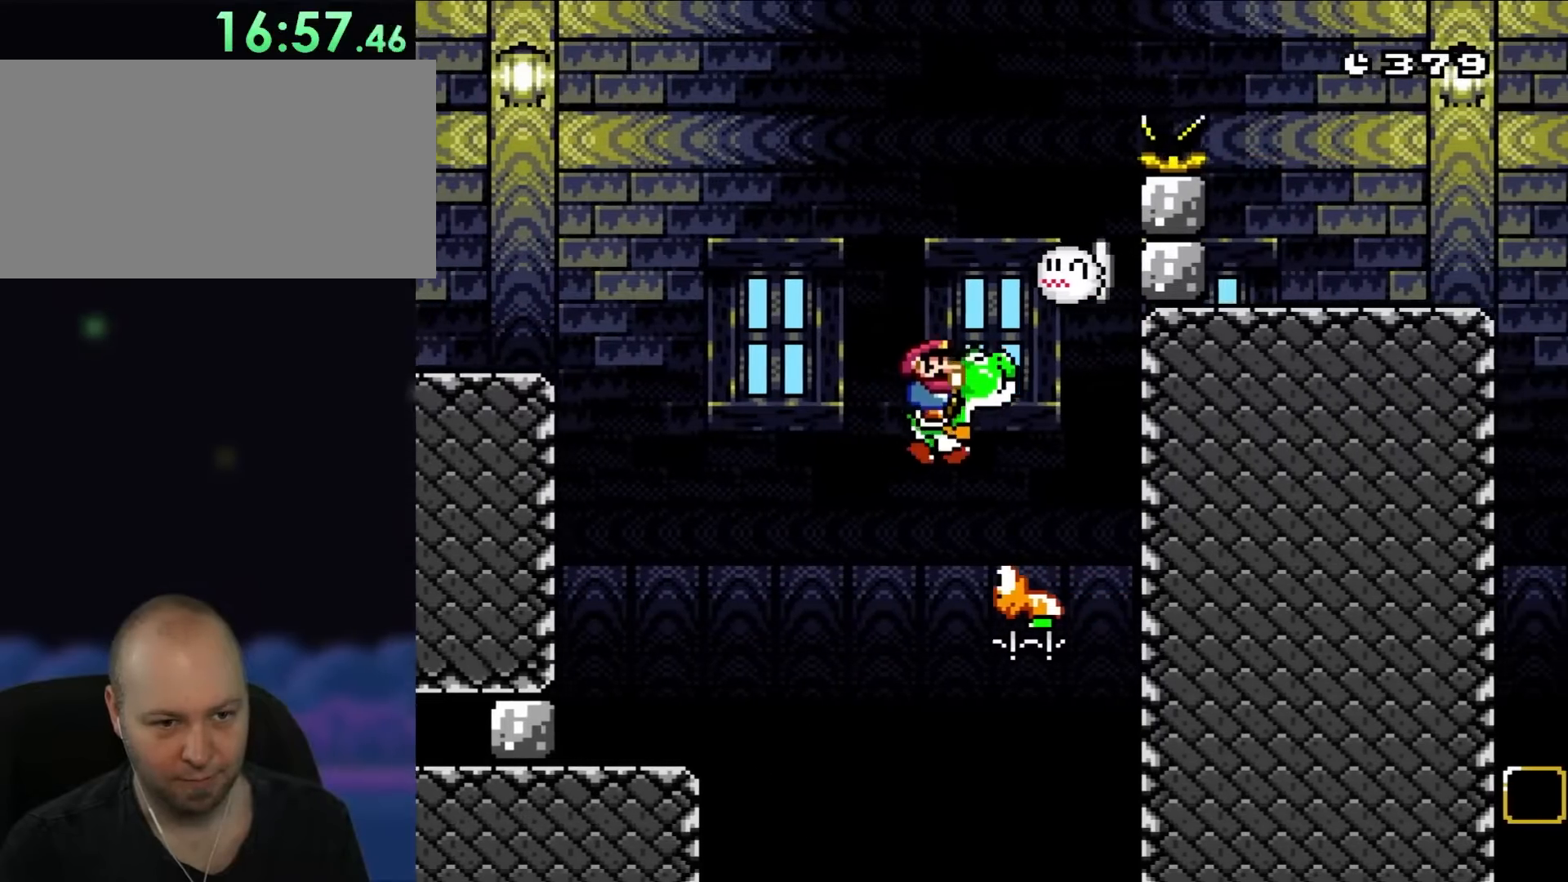
{"dt_ms": 500, "buttons": ["B", "Y", "DPAD_RIGHT"], "events": [[17, "B", "up"], [117, "B", "down"], [117, "DPAD_UP", "down"], [167, "DPAD_LEFT", "down"], [167, "DPAD_RIGHT", "up"], [167, "DPAD_UP", "up"], [317, "DPAD_LEFT", "up"], [350, "DPAD_LEFT", "down"], [450, "DPAD_UP", "down"], [483, "DPAD_LEFT", "up"], [483, "DPAD_RIGHT", "down"], [483, "DPAD_UP", "up"]]}
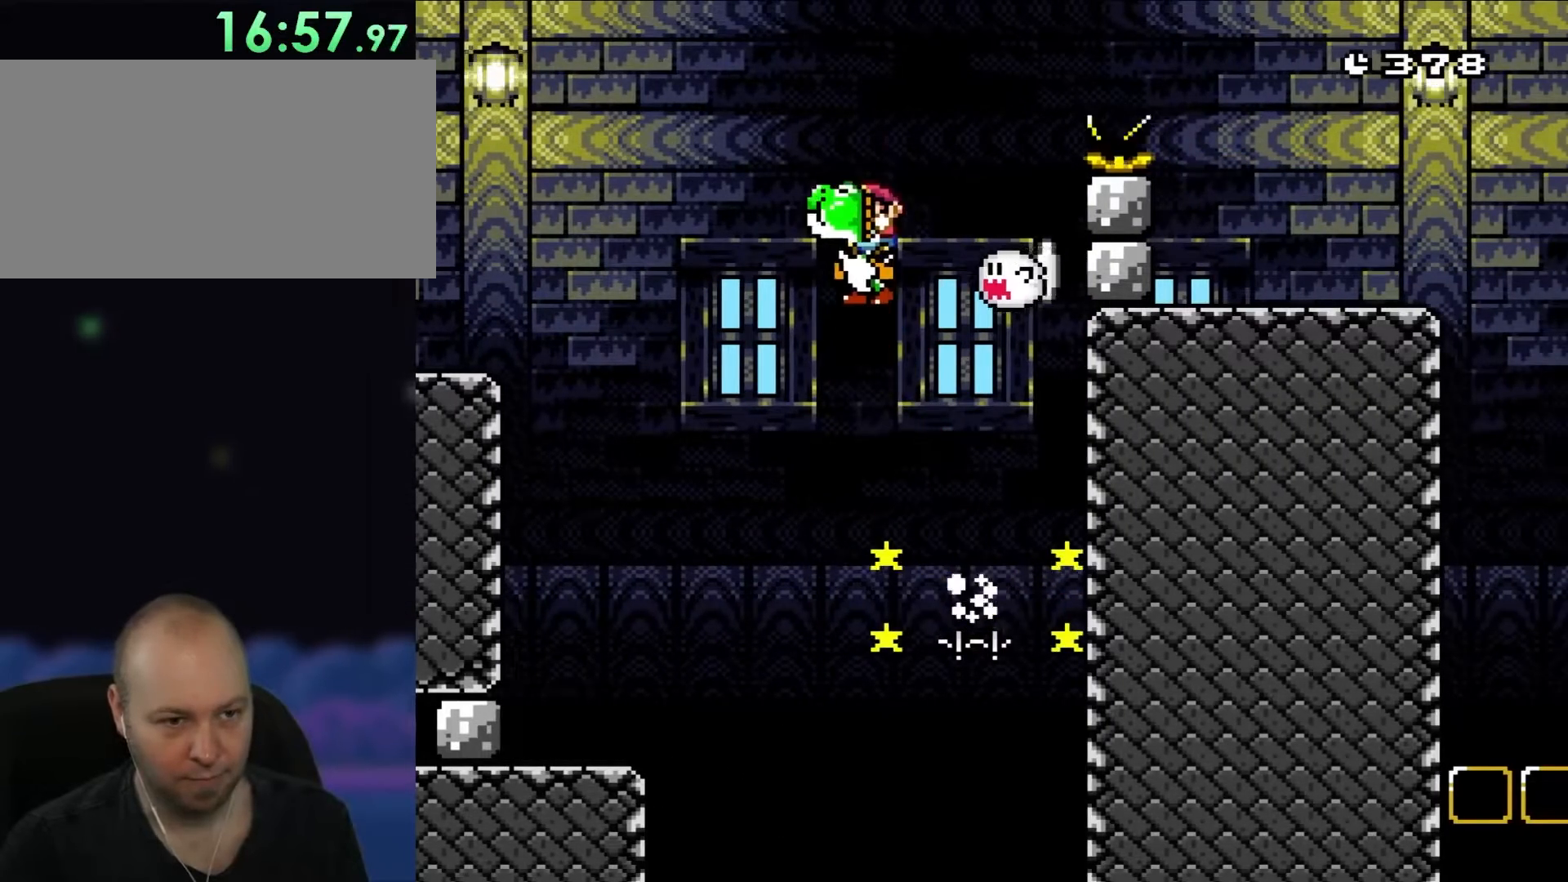
{"dt_ms": 500, "buttons": ["B", "Y", "DPAD_RIGHT"], "events": [[350, "DPAD_UP", "down"], [383, "DPAD_LEFT", "down"], [383, "DPAD_RIGHT", "up"], [383, "DPAD_UP", "up"], [467, "DPAD_UP", "down"], [483, "DPAD_LEFT", "up"], [483, "DPAD_RIGHT", "down"], [483, "DPAD_UP", "up"]]}
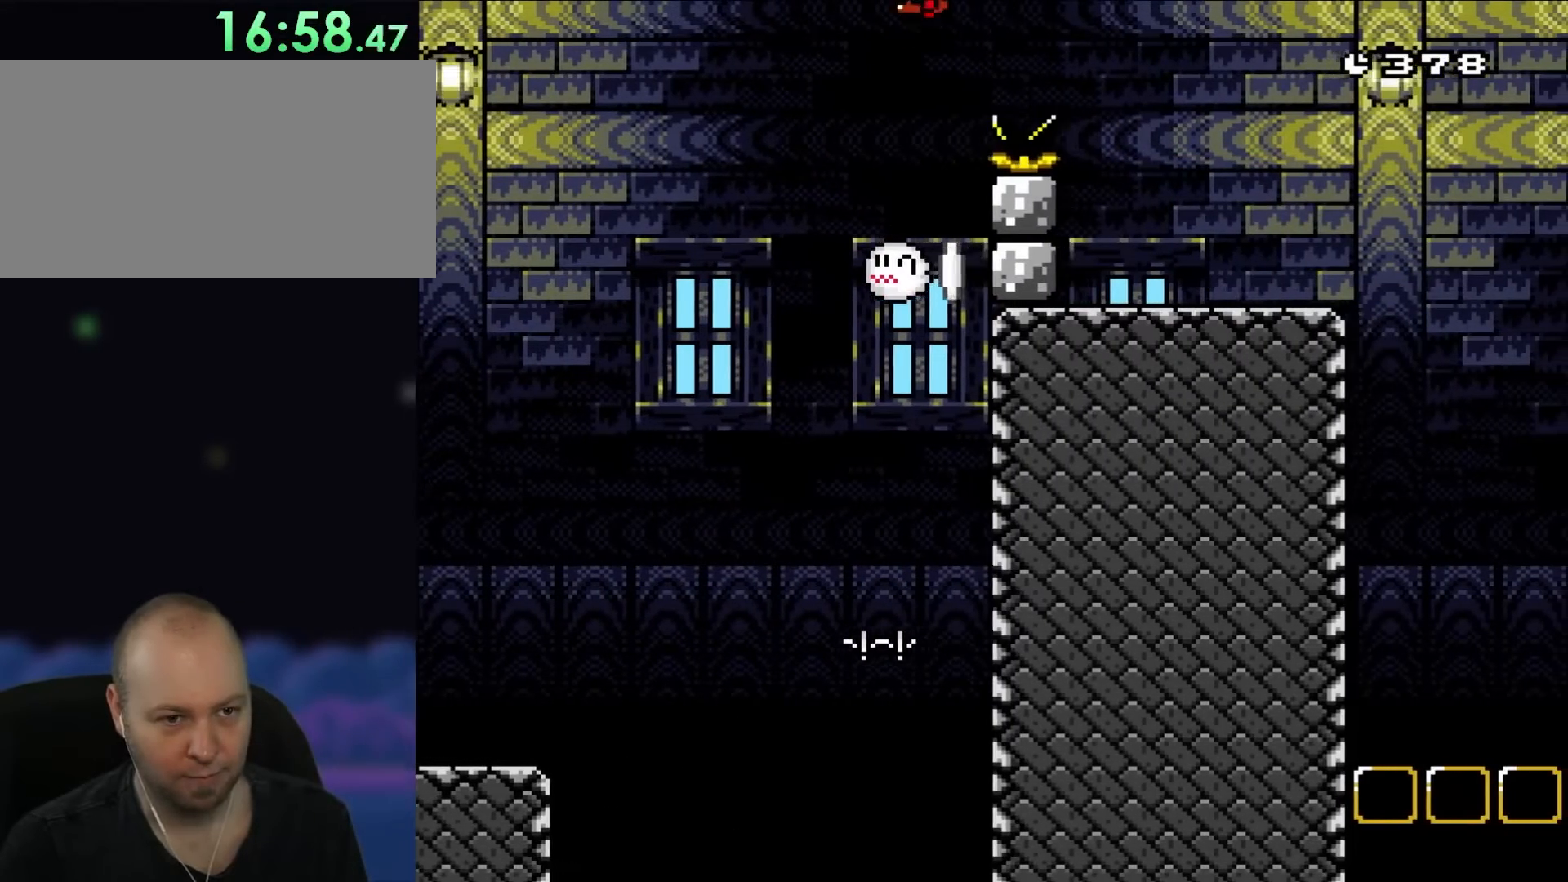
{"dt_ms": 500, "buttons": ["Y", "DPAD_UP", "DPAD_RIGHT"], "events": [[283, "B", "up"], [483, "DPAD_UP", "down"]]}
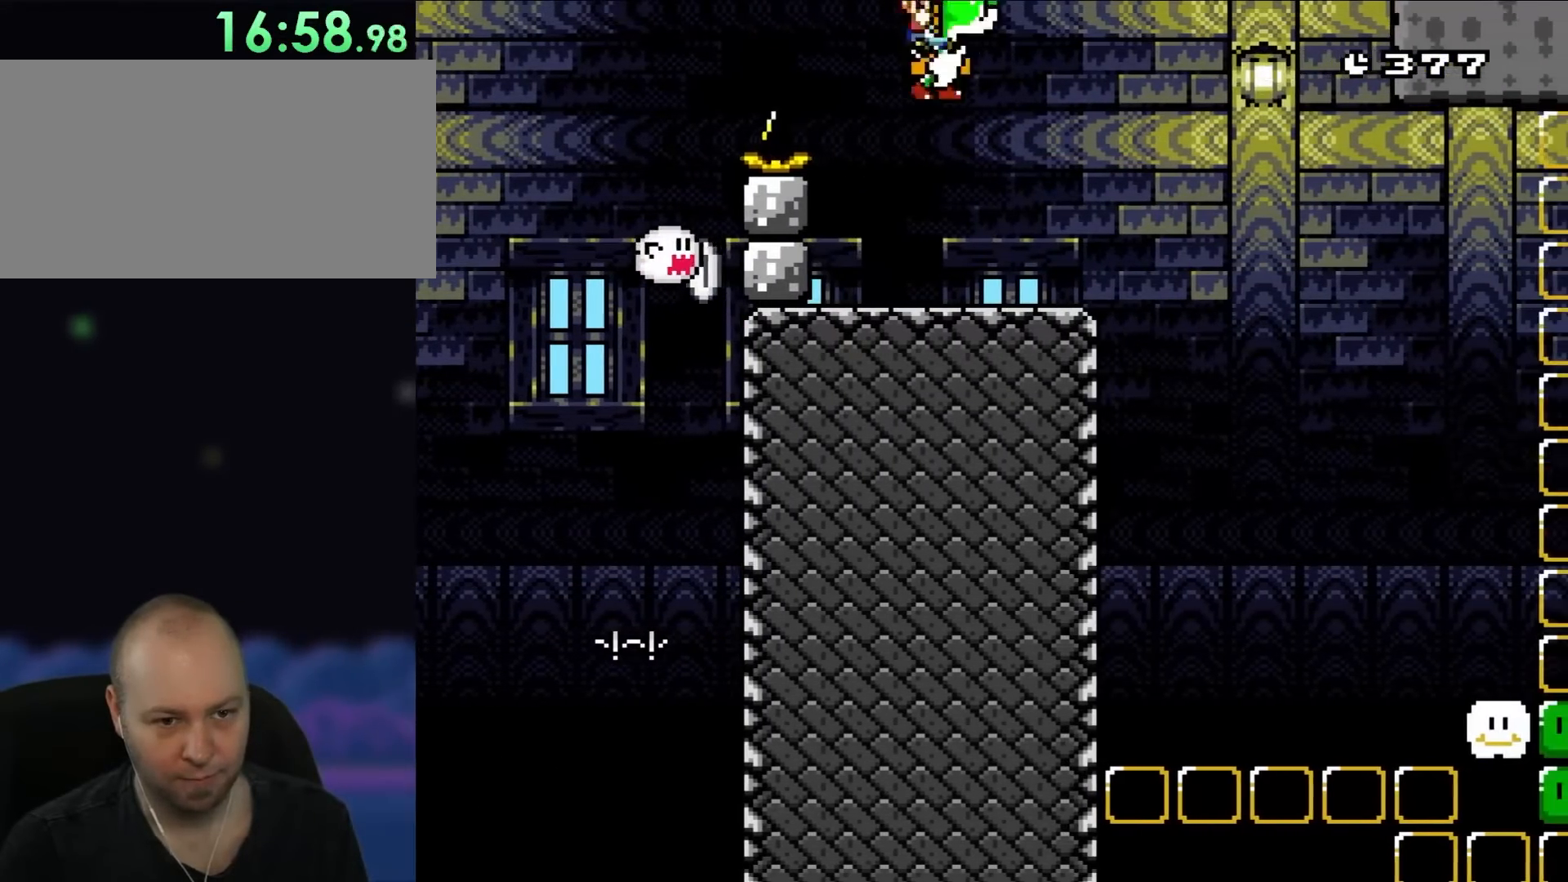
{"dt_ms": 500, "buttons": ["Y"], "events": [[17, "DPAD_LEFT", "down"], [17, "DPAD_RIGHT", "up"], [17, "DPAD_UP", "up"], [150, "DPAD_LEFT", "up"], [350, "DPAD_RIGHT", "down"], [500, "DPAD_RIGHT", "up"]]}
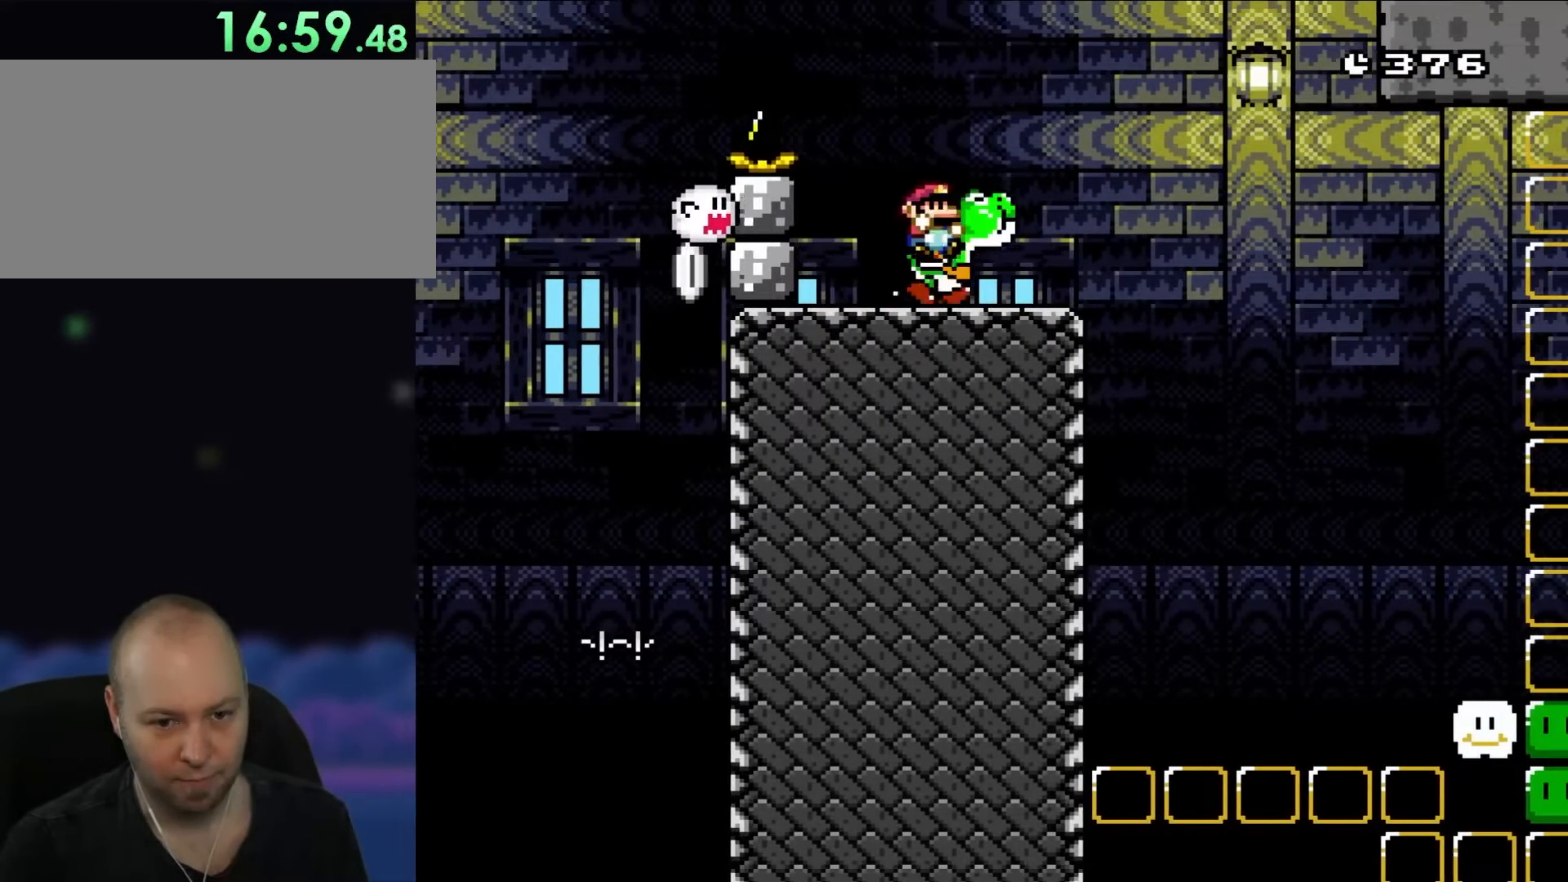
{"dt_ms": 500, "buttons": ["Y"], "events": []}
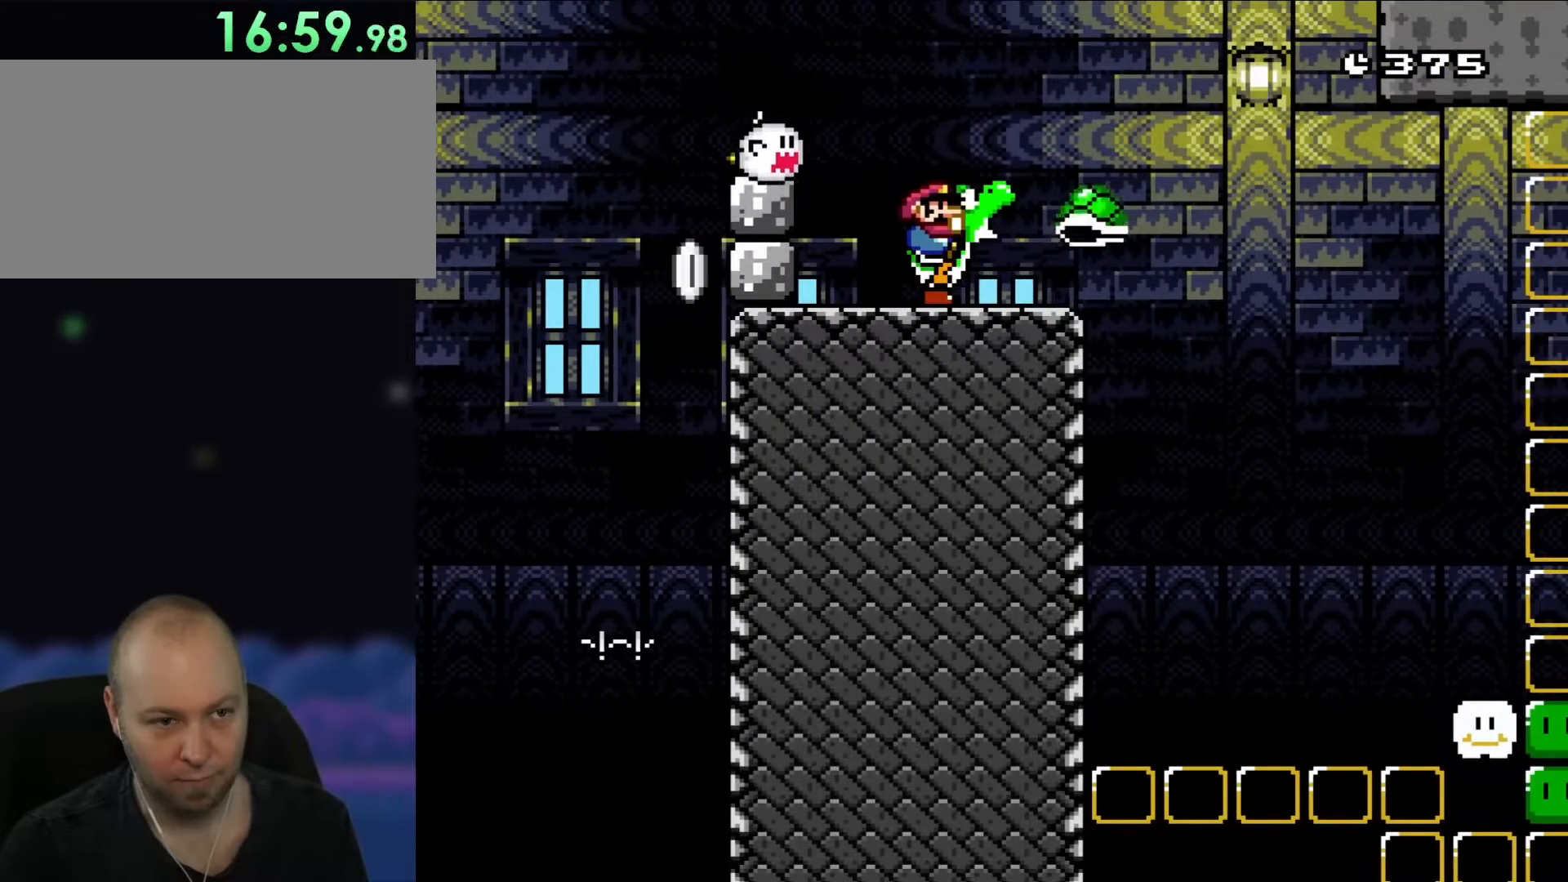
{"dt_ms": 1000, "buttons": ["Y"], "events": [[50, "X", "down"], [200, "X", "up"], [217, "DPAD_RIGHT", "down"], [383, "DPAD_RIGHT", "up"], [383, "DPAD_UP", "down"], [433, "DPAD_LEFT", "down"], [433, "DPAD_UP", "up"], [450, "X", "down"], [483, "DPAD_LEFT", "up"], [517, "B", "down"], [617, "B", "up"], [617, "X", "up"], [683, "DPAD_RIGHT", "down"], [850, "DPAD_RIGHT", "up"], [883, "DPAD_LEFT", "down"], [983, "DPAD_LEFT", "up"]]}
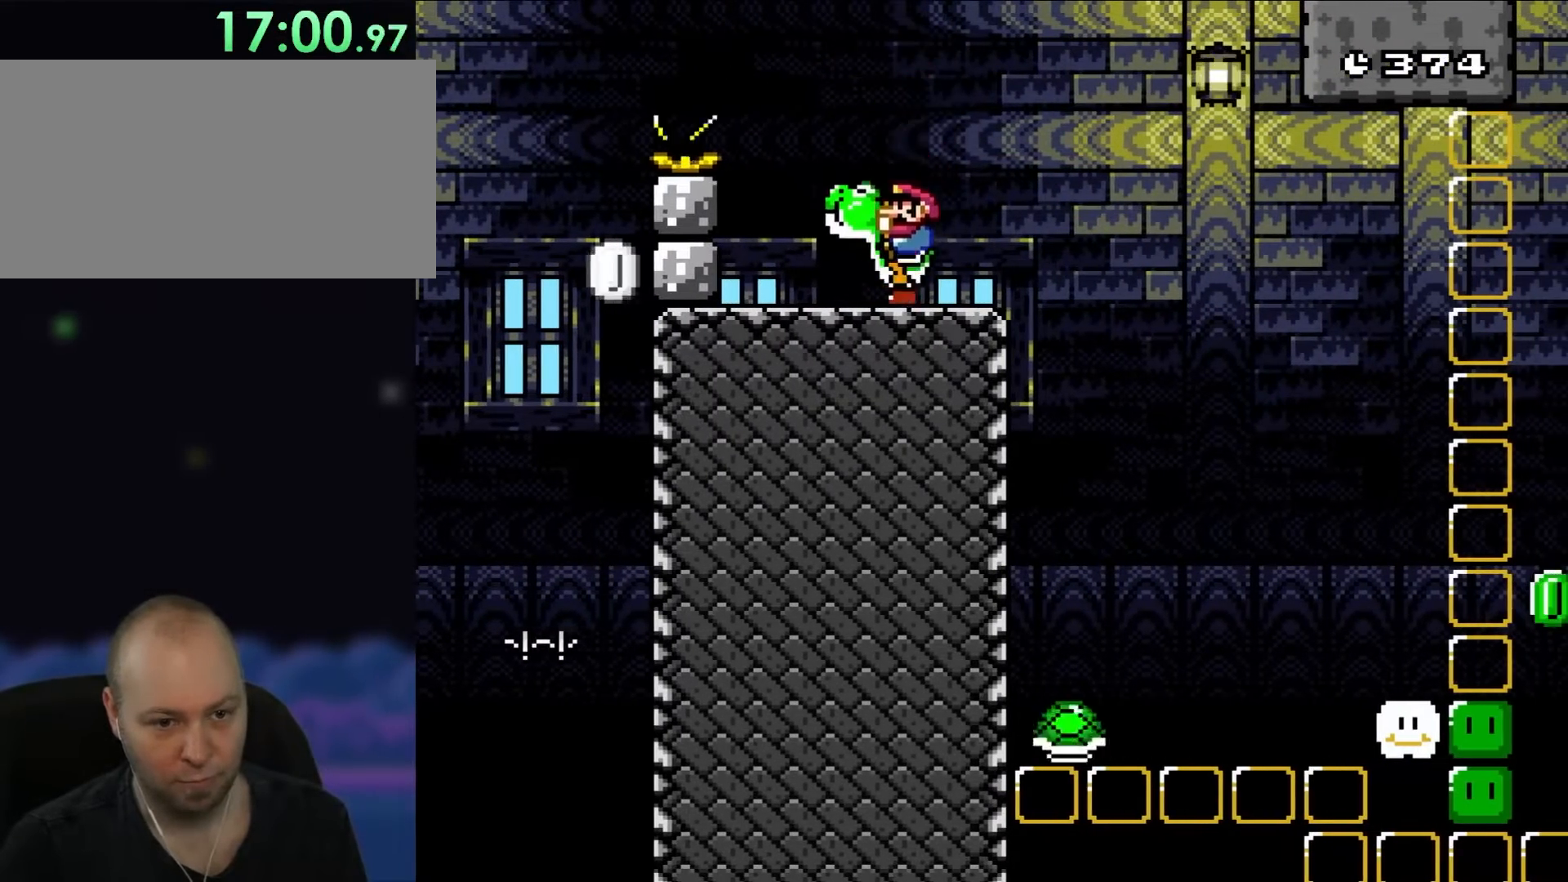
{"dt_ms": 500, "buttons": ["Y", "DPAD_RIGHT"], "events": [[167, "DPAD_RIGHT", "down"], [283, "B", "down"], [350, "B", "up"]]}